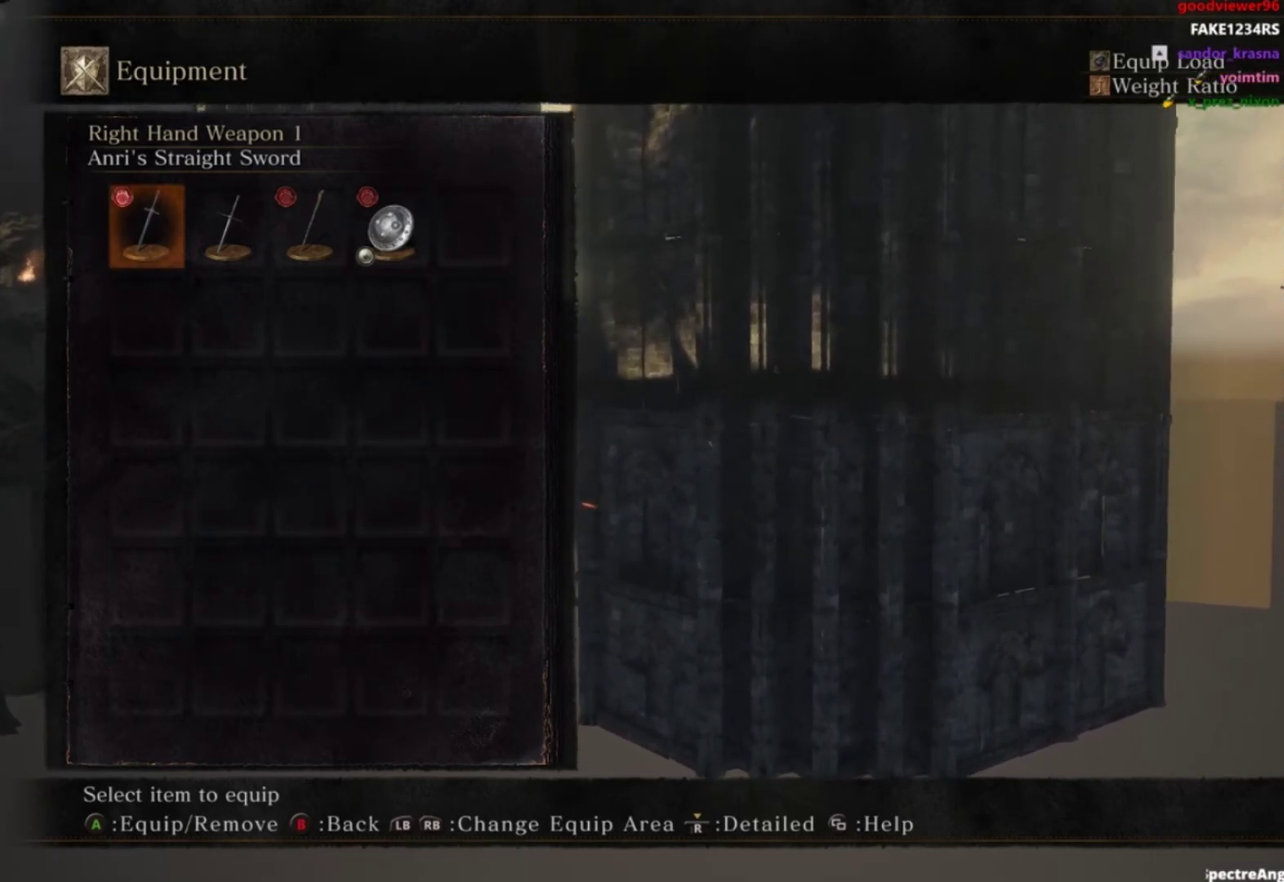
Gameplay with a controller (Xbox layout); each line is a JSON object with the inputs held at the frame after it. "events" lists button and stick changes between this image and that frame as [ms after this image, input, new state], when the widget could be followed in between. Not read: L1 L2 R1 R2 START left_stick.
{"buttons": ["B", "Y"], "right_stick": "center", "events": [[34, "Y", "down"], [50, "A", "up"], [134, "A", "down"], [134, "Y", "up"], [234, "Y", "down"], [250, "A", "up"], [317, "A", "down"], [367, "Y", "up"], [417, "Y", "down"], [434, "A", "up"]]}
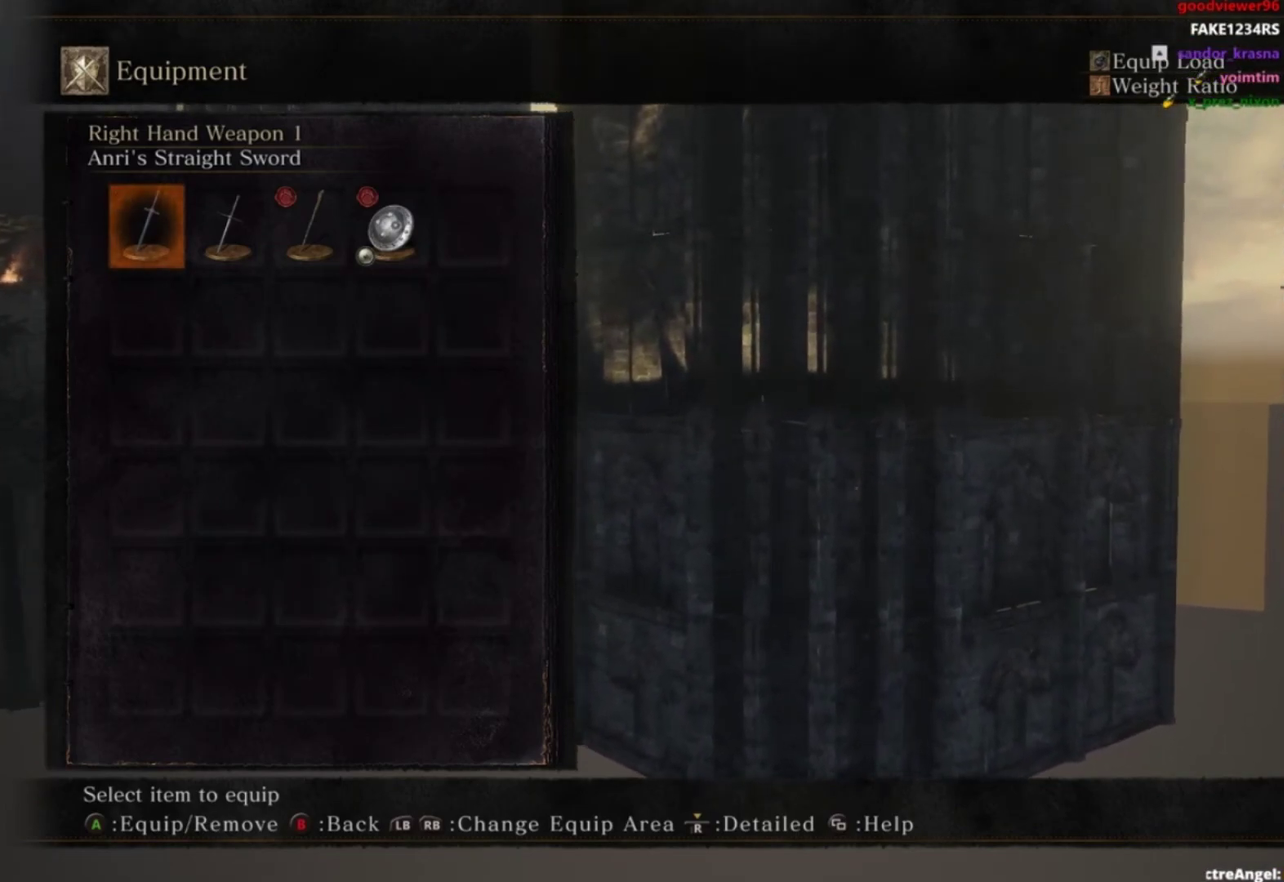
{"buttons": ["B", "Y"], "right_stick": "down-left", "events": [[16, "A", "down"], [267, "A", "up"], [283, "right_stick", "down-left"], [367, "A", "down"], [467, "A", "up"]]}
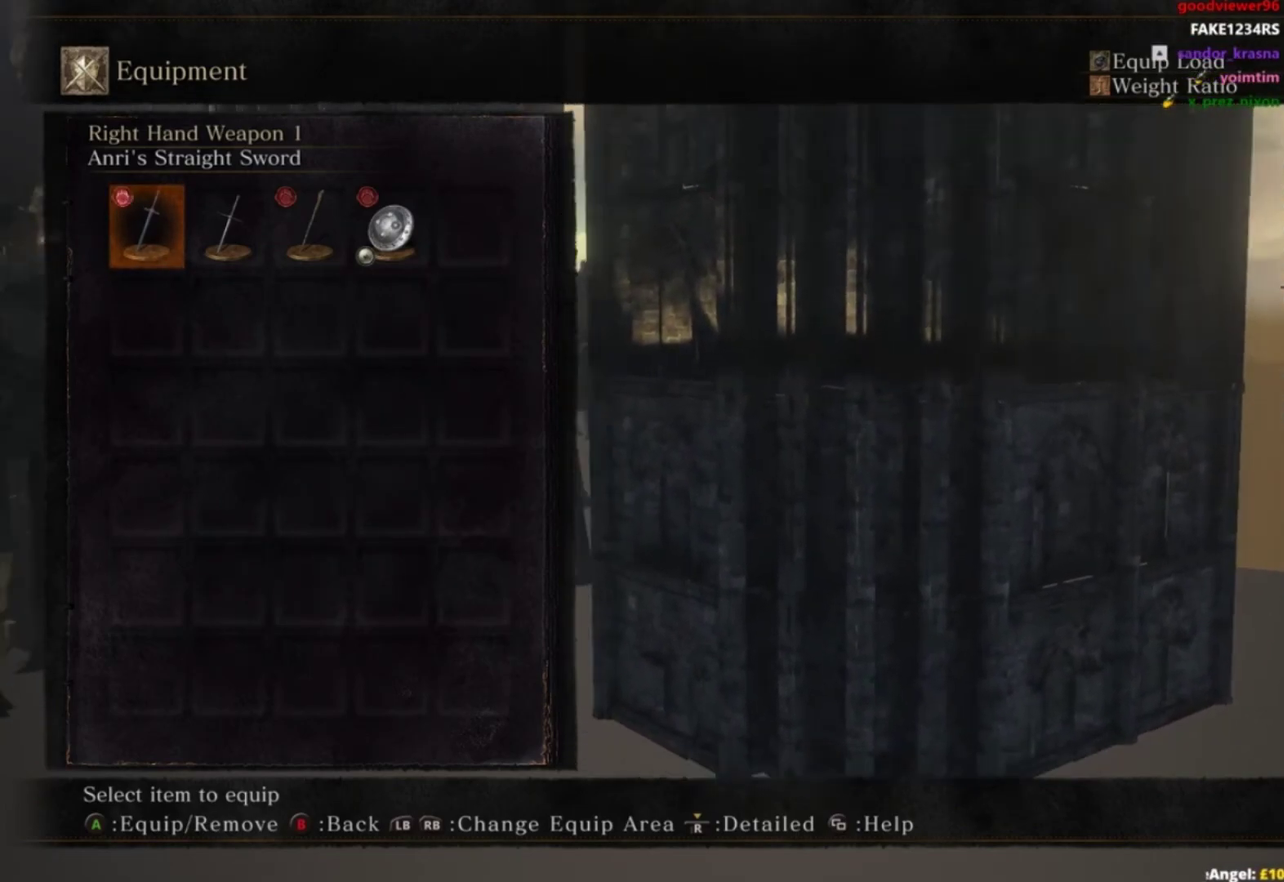
{"buttons": ["B", "Y"], "right_stick": "center", "events": [[17, "A", "down"], [17, "right_stick", "center"], [100, "A", "up"], [184, "A", "down"], [300, "A", "up"], [401, "A", "down"], [467, "A", "up"]]}
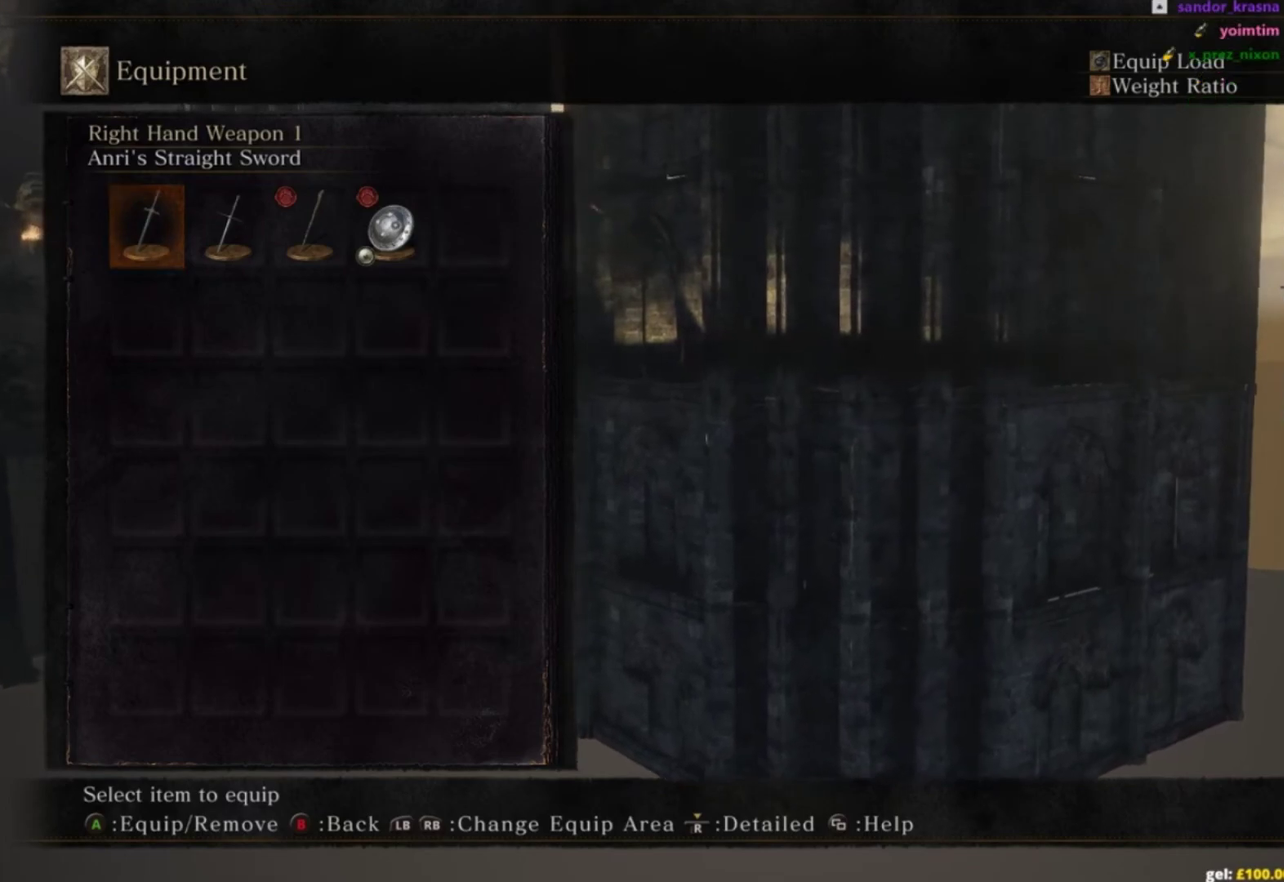
{"buttons": ["B", "Y"], "right_stick": "center", "events": [[33, "A", "down"], [133, "A", "up"], [217, "A", "down"], [300, "A", "up"], [383, "A", "down"], [500, "A", "up"]]}
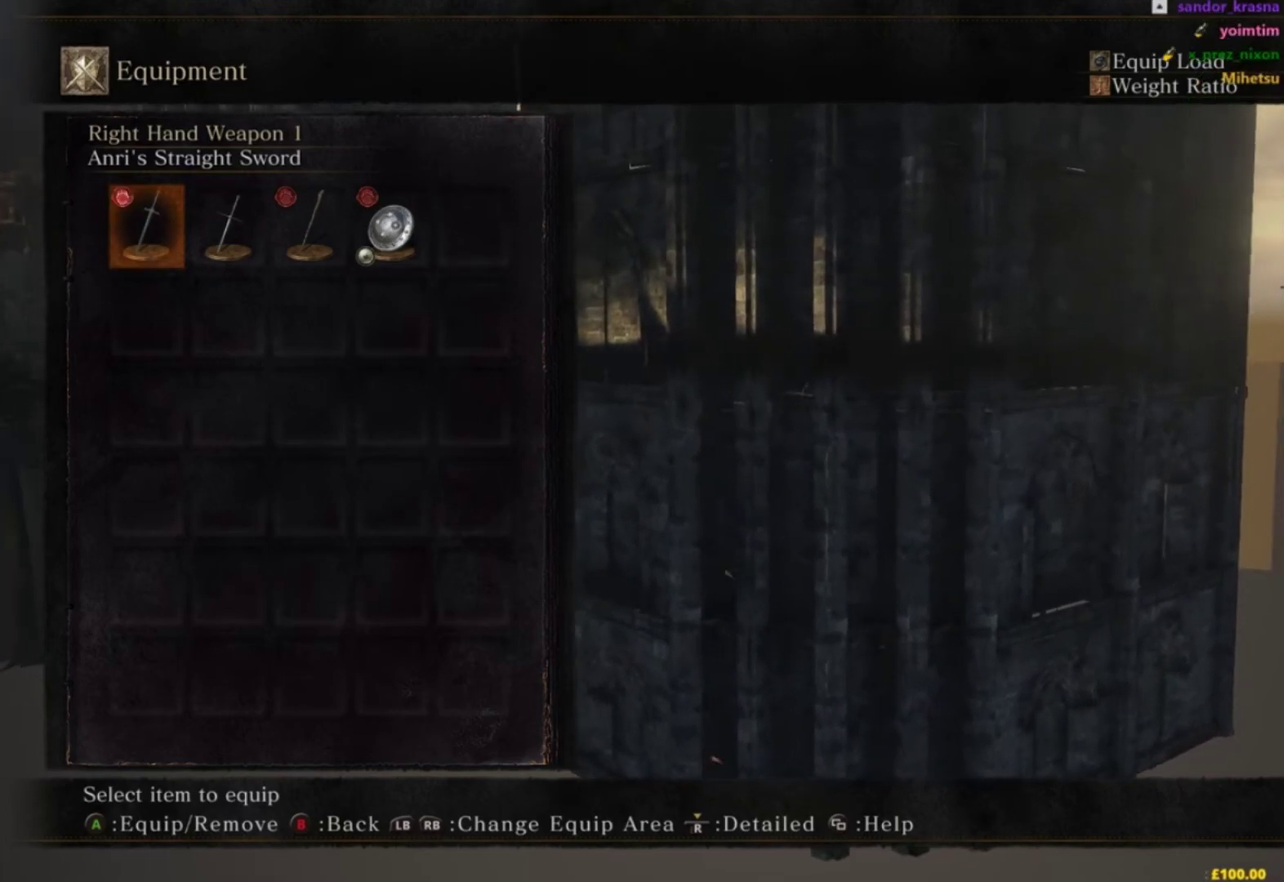
{"buttons": ["A", "B", "Y"], "right_stick": "center", "events": [[50, "A", "down"], [167, "A", "up"], [250, "A", "down"], [351, "A", "up"], [417, "A", "down"]]}
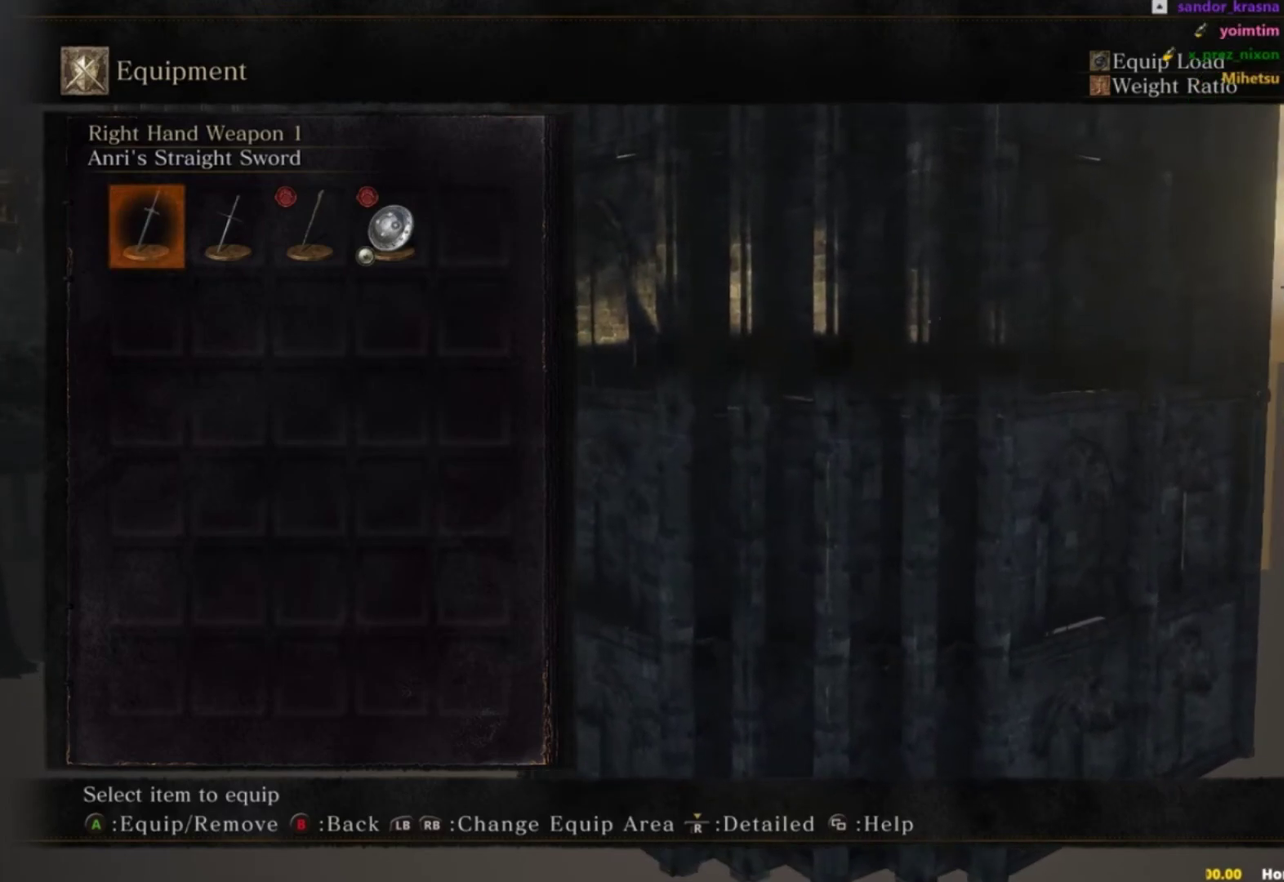
{"buttons": ["A", "B", "Y"], "right_stick": "center", "events": [[66, "A", "up"], [116, "A", "down"], [400, "A", "up"], [483, "A", "down"]]}
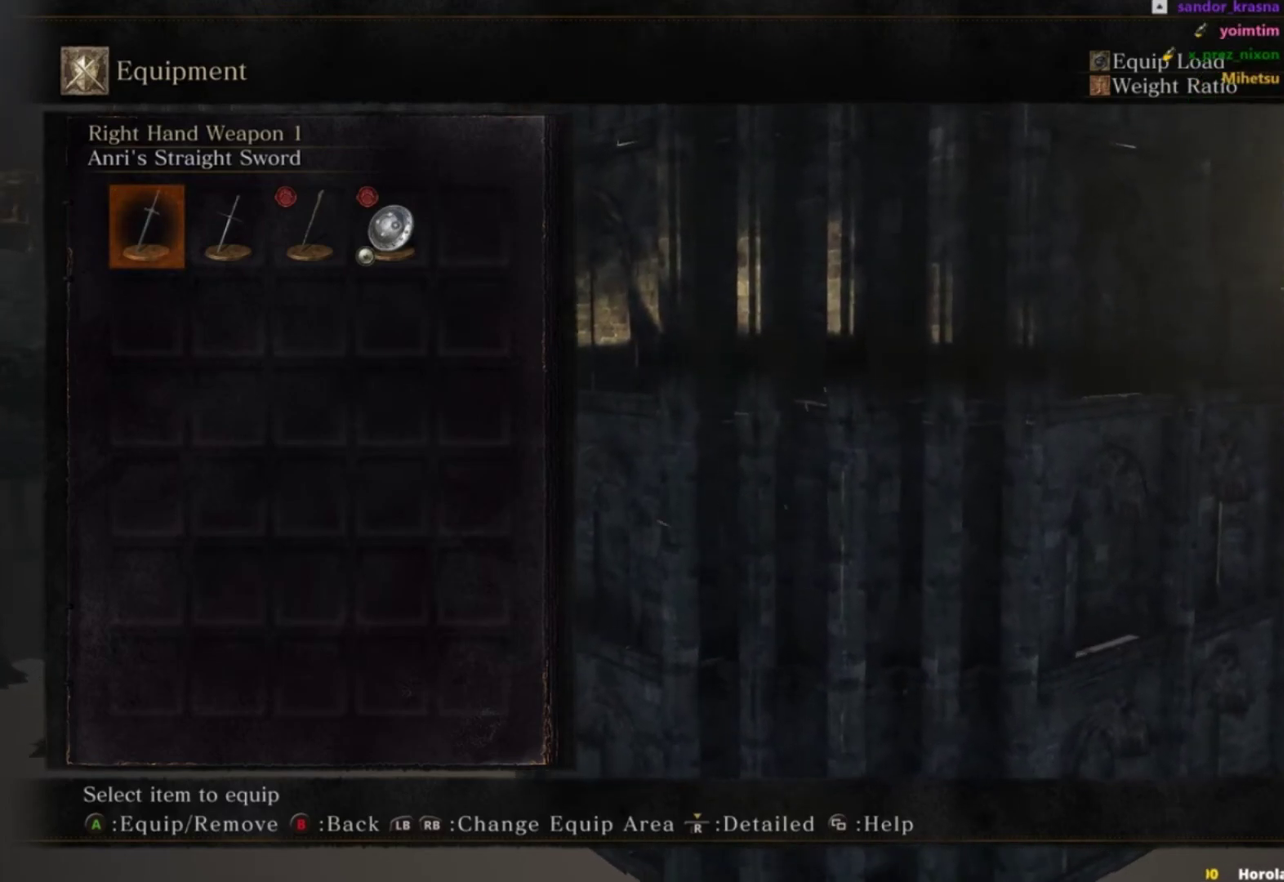
{"buttons": ["B", "Y"], "right_stick": "center", "events": [[84, "A", "up"], [167, "A", "down"], [267, "A", "up"], [334, "A", "down"], [451, "A", "up"]]}
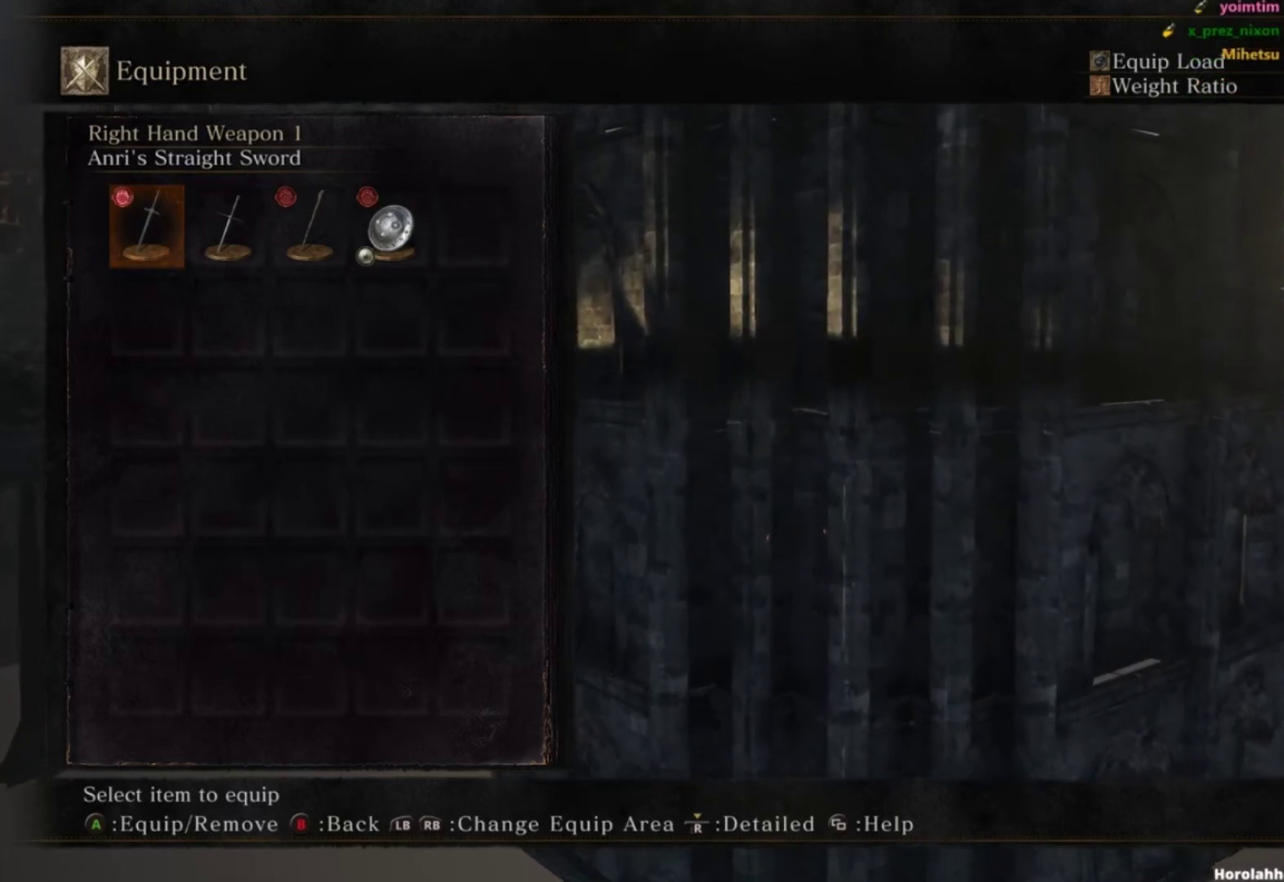
{"buttons": ["A", "B", "Y"], "right_stick": "center", "events": [[33, "A", "down"], [133, "A", "up"], [217, "A", "down"], [317, "A", "up"], [400, "A", "down"]]}
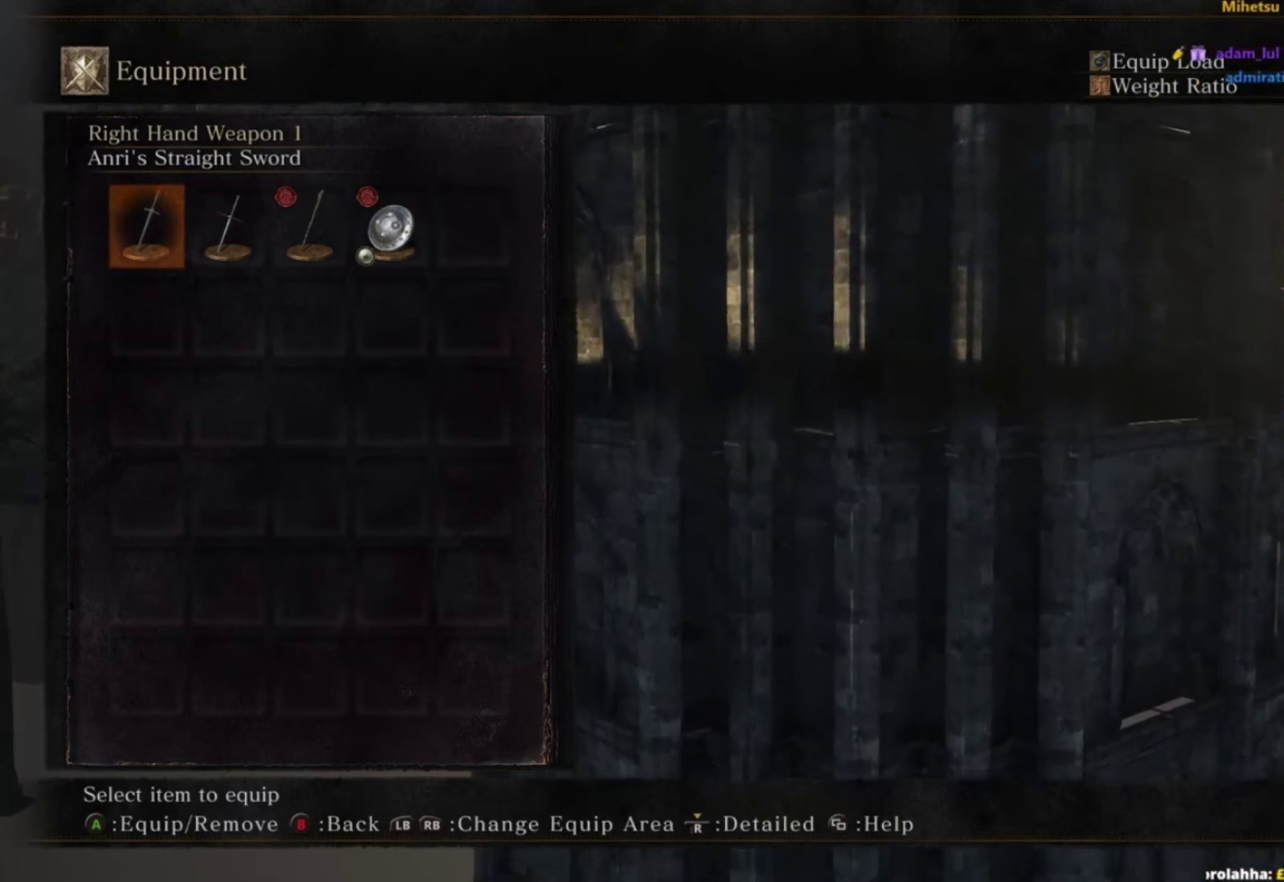
{"buttons": ["A", "B"], "right_stick": "center", "events": [[17, "A", "up"], [67, "A", "down"], [117, "Y", "up"], [167, "A", "up"], [167, "Y", "down"], [267, "A", "down"], [267, "Y", "up"], [317, "Y", "down"], [367, "A", "up"], [417, "A", "down"], [417, "Y", "up"]]}
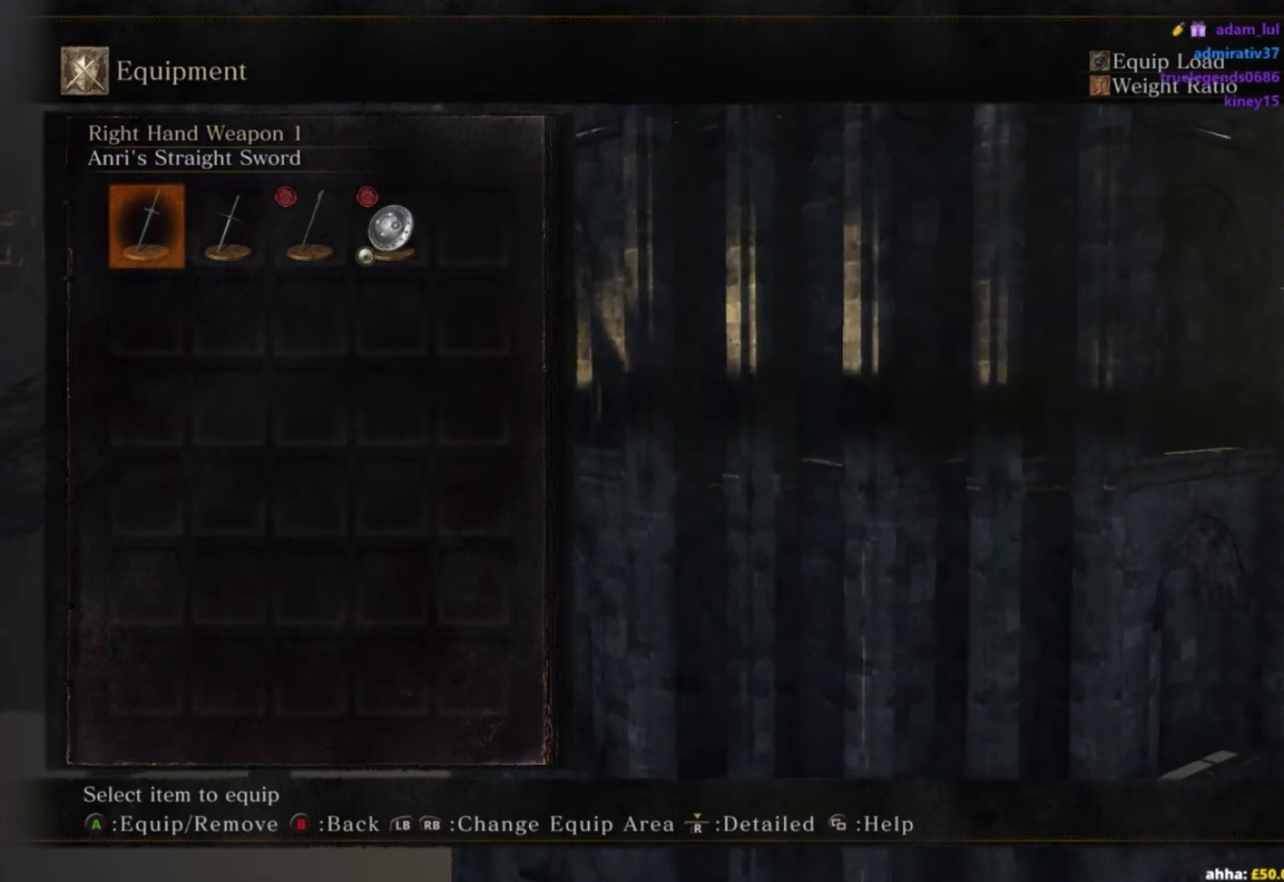
{"buttons": ["A", "B", "Y"], "right_stick": "center", "events": [[16, "Y", "down"], [66, "A", "up"], [116, "A", "down"], [217, "A", "up"], [267, "A", "down"], [417, "A", "up"], [467, "A", "down"]]}
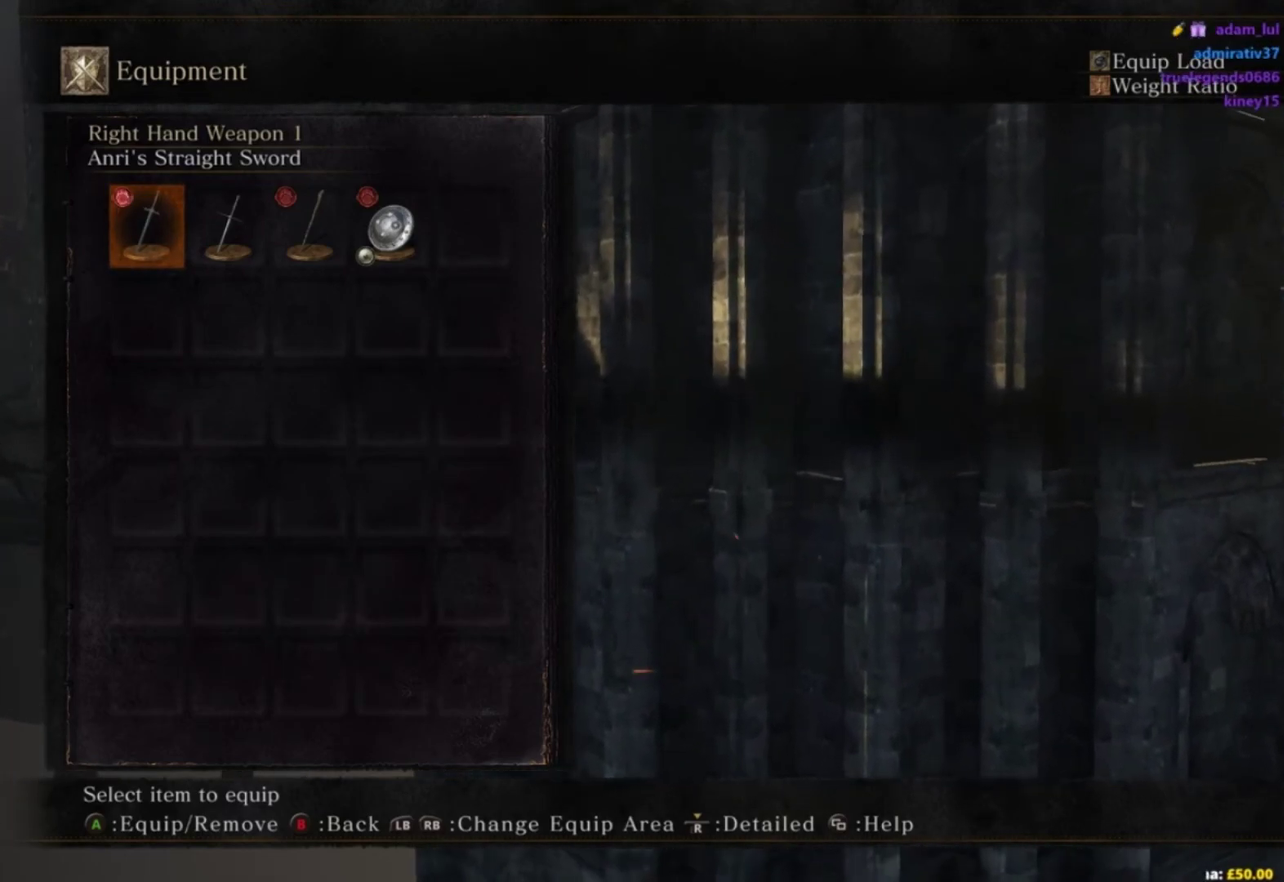
{"buttons": ["B", "Y"], "right_stick": "center", "events": [[67, "A", "up"], [167, "A", "down"], [267, "A", "up"], [367, "A", "down"], [467, "A", "up"]]}
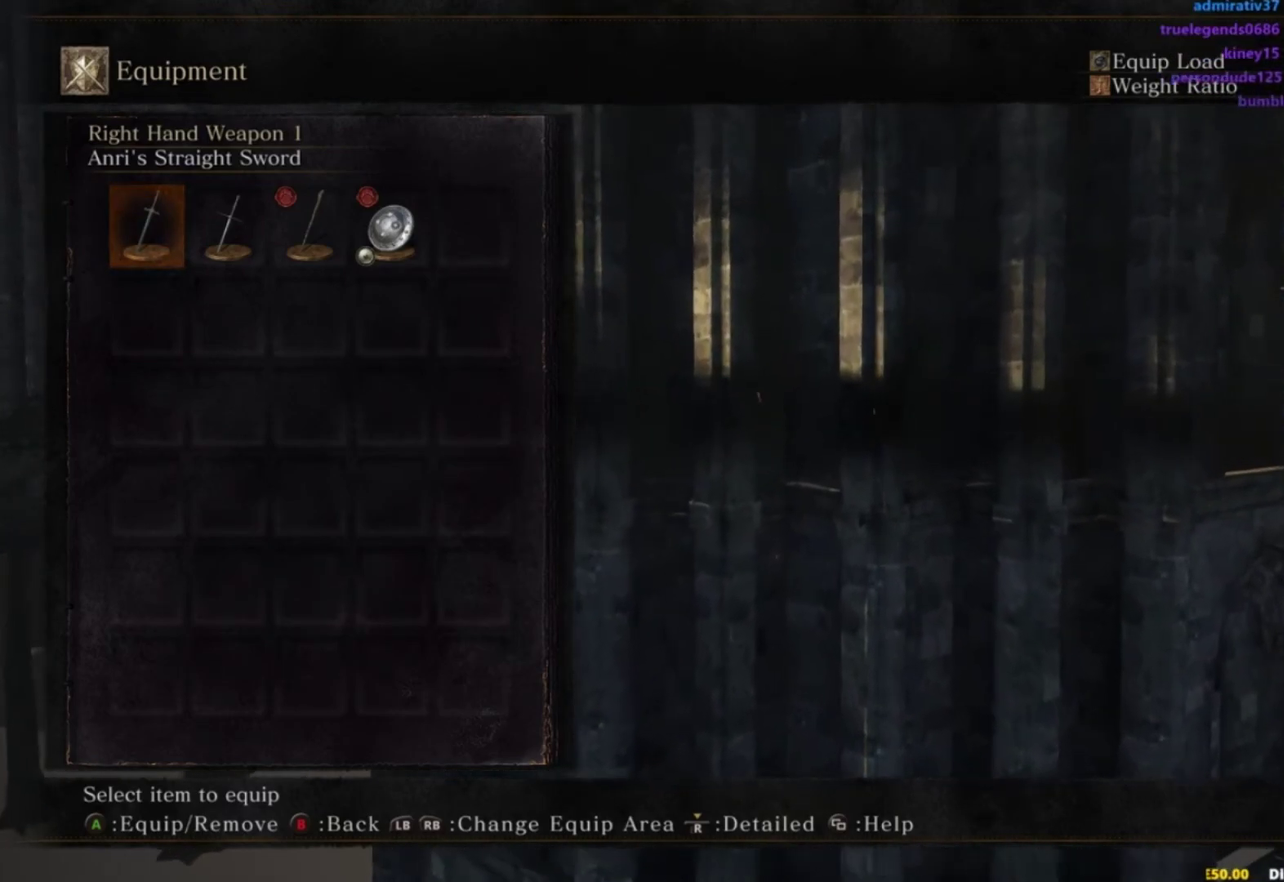
{"buttons": ["A", "B", "Y"], "right_stick": "center", "events": [[16, "A", "down"], [116, "A", "up"], [217, "A", "down"], [317, "A", "up"], [400, "A", "down"]]}
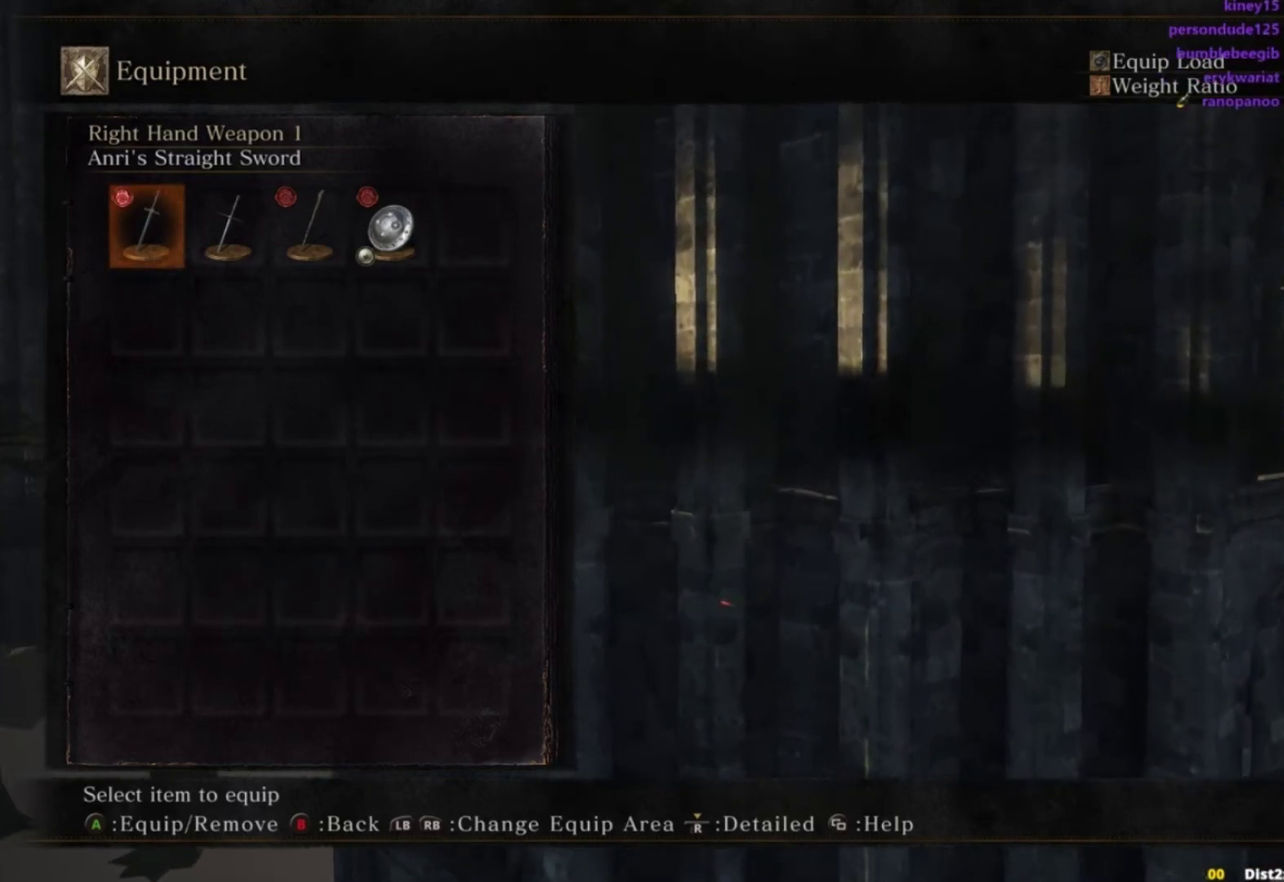
{"buttons": ["B", "Y"], "right_stick": "center", "events": [[17, "A", "up"], [100, "A", "down"], [167, "A", "up"], [267, "A", "down"], [317, "A", "up"], [417, "A", "down"], [501, "A", "up"]]}
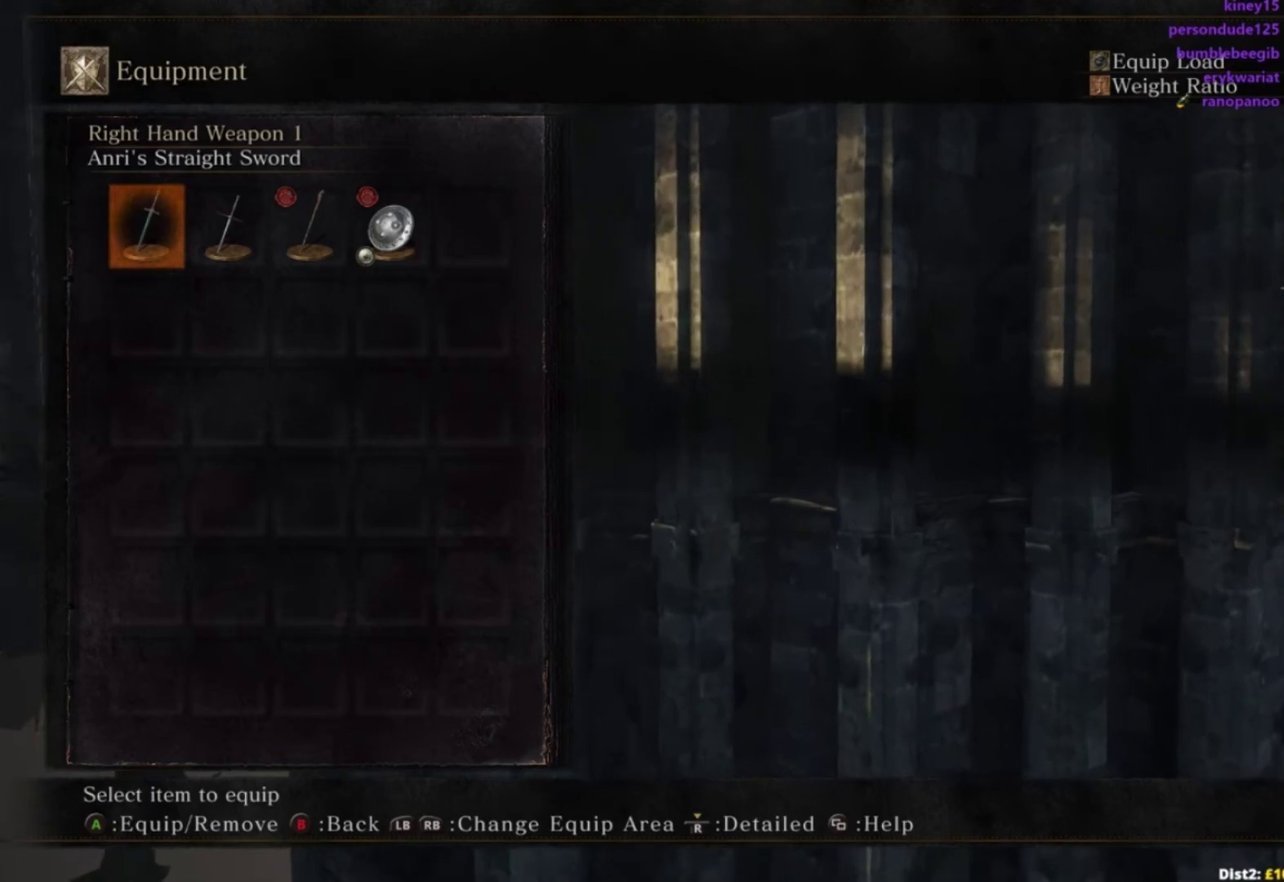
{"buttons": ["B", "Y"], "right_stick": "center", "events": [[66, "A", "down"], [166, "A", "up"], [217, "A", "down"], [317, "A", "up"], [400, "A", "down"], [500, "A", "up"]]}
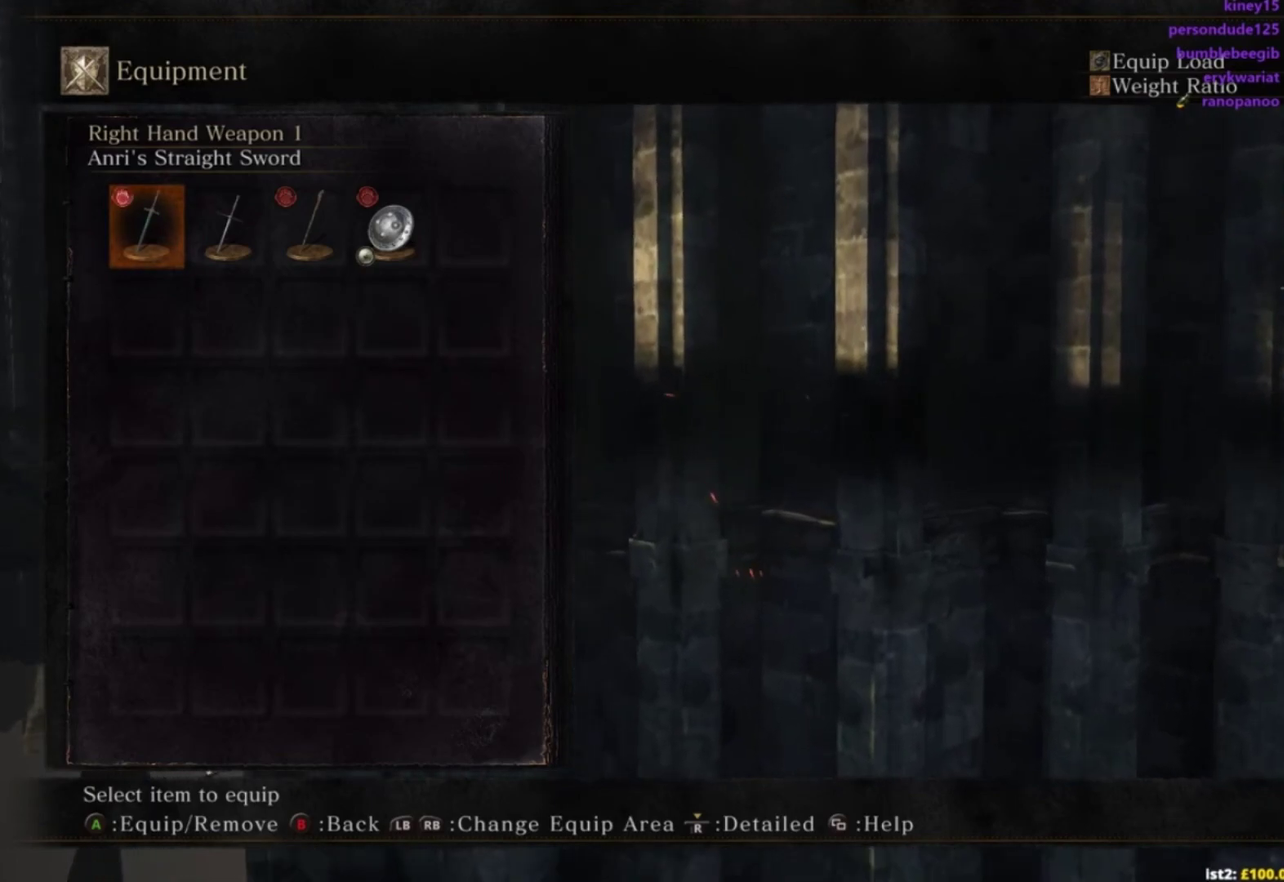
{"buttons": ["B", "Y"], "right_stick": "down-left"}
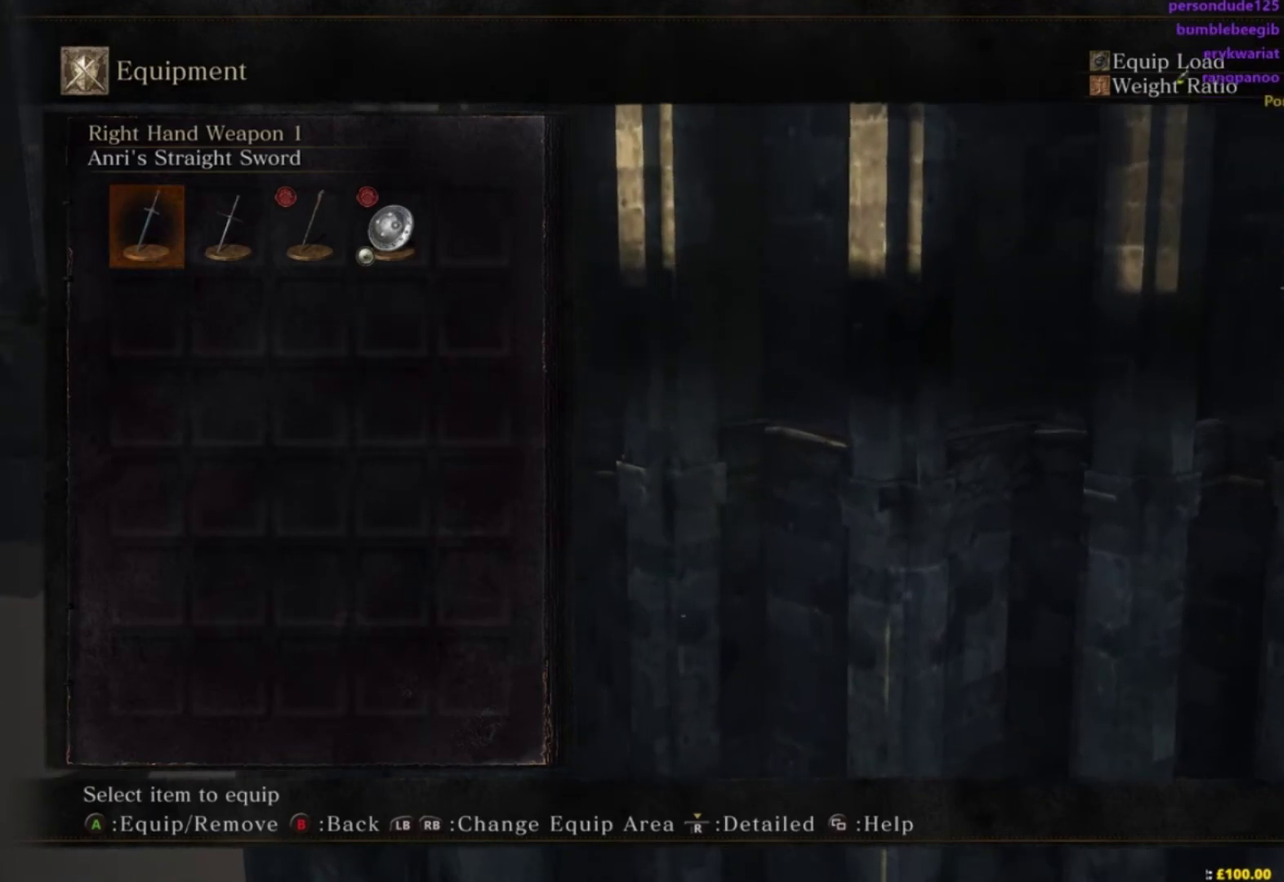
{"buttons": ["A", "B", "Y"], "right_stick": "down-left"}
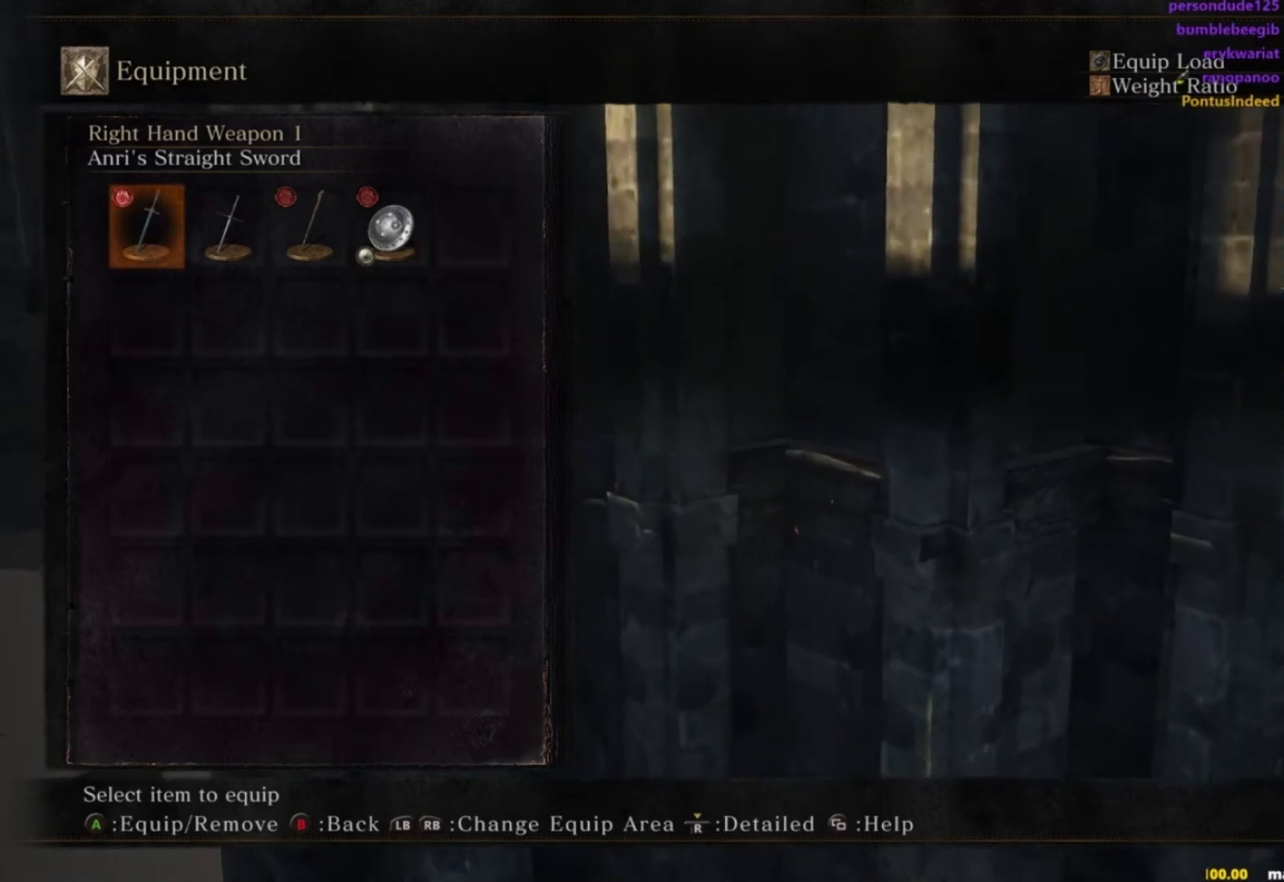
{"buttons": ["A", "B", "Y"], "right_stick": "center", "events": [[17, "A", "up"], [117, "A", "down"], [117, "right_stick", "center"], [184, "A", "up"], [284, "A", "down"], [367, "A", "up"], [434, "A", "down"]]}
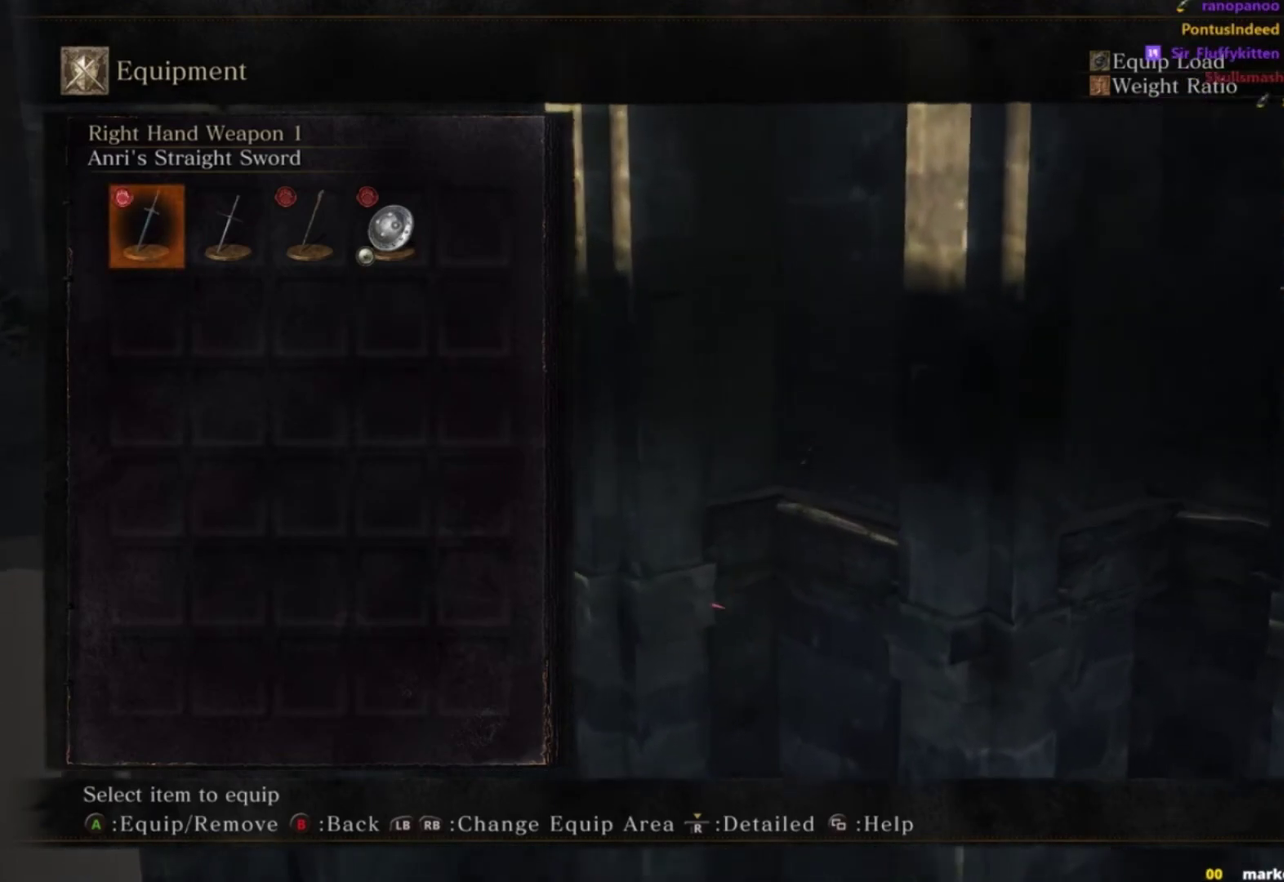
{"buttons": ["A", "B", "Y"], "right_stick": "center", "events": [[33, "A", "up"], [116, "A", "down"], [233, "A", "up"], [283, "A", "down"], [417, "A", "up"], [467, "A", "down"]]}
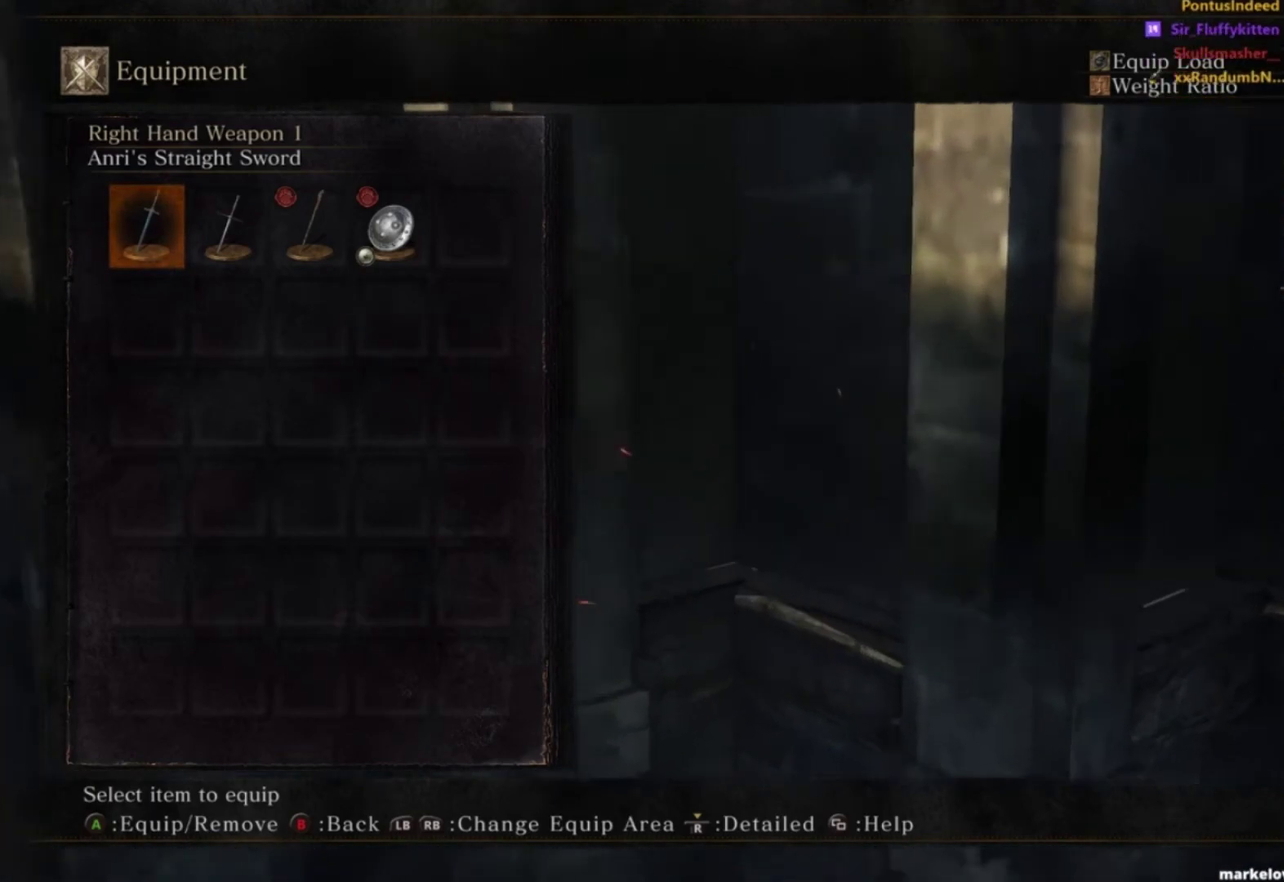
{"buttons": ["B", "Y"], "right_stick": "center", "events": [[67, "A", "up"], [167, "A", "down"], [267, "A", "up"], [317, "A", "down"], [434, "A", "up"]]}
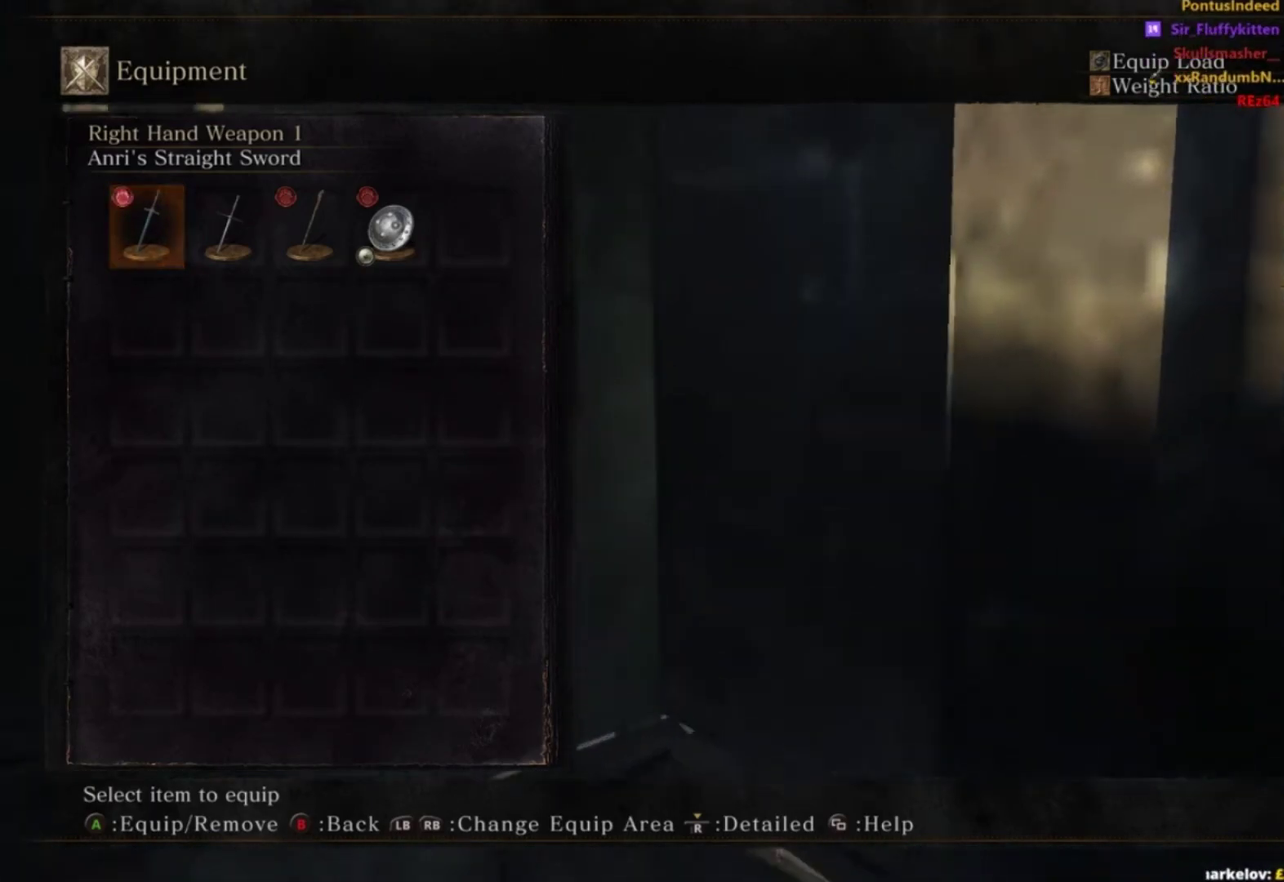
{"buttons": ["B", "Y"], "right_stick": "center", "events": [[16, "A", "down"], [33, "Y", "up"], [116, "A", "up"], [116, "Y", "down"], [183, "A", "down"], [217, "Y", "up"], [267, "Y", "down"], [283, "A", "up"], [367, "A", "down"], [417, "Y", "up"], [467, "A", "up"], [467, "Y", "down"]]}
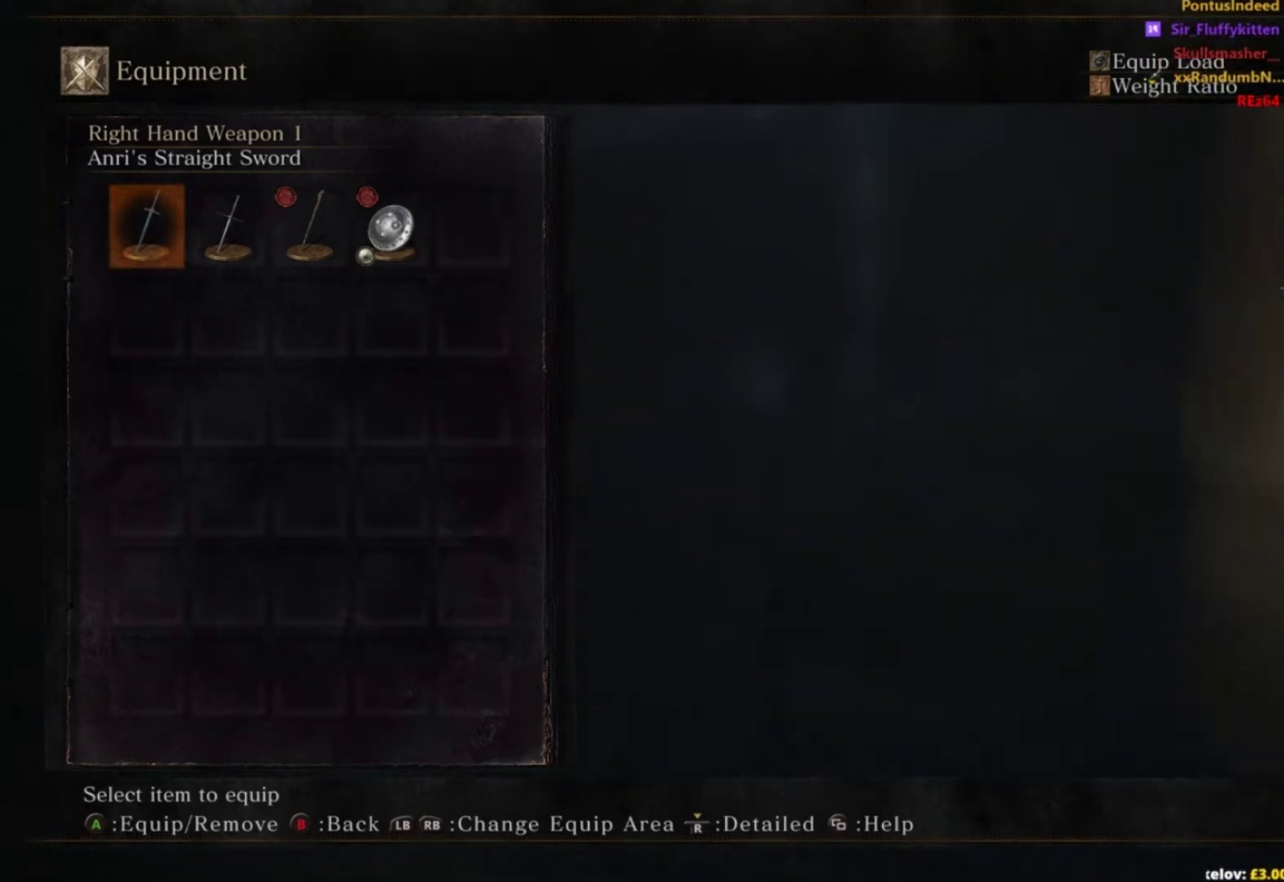
{"buttons": ["A", "B", "Y"], "right_stick": "center", "events": [[34, "A", "down"], [167, "A", "up"], [217, "A", "down"], [317, "A", "up"], [417, "A", "down"]]}
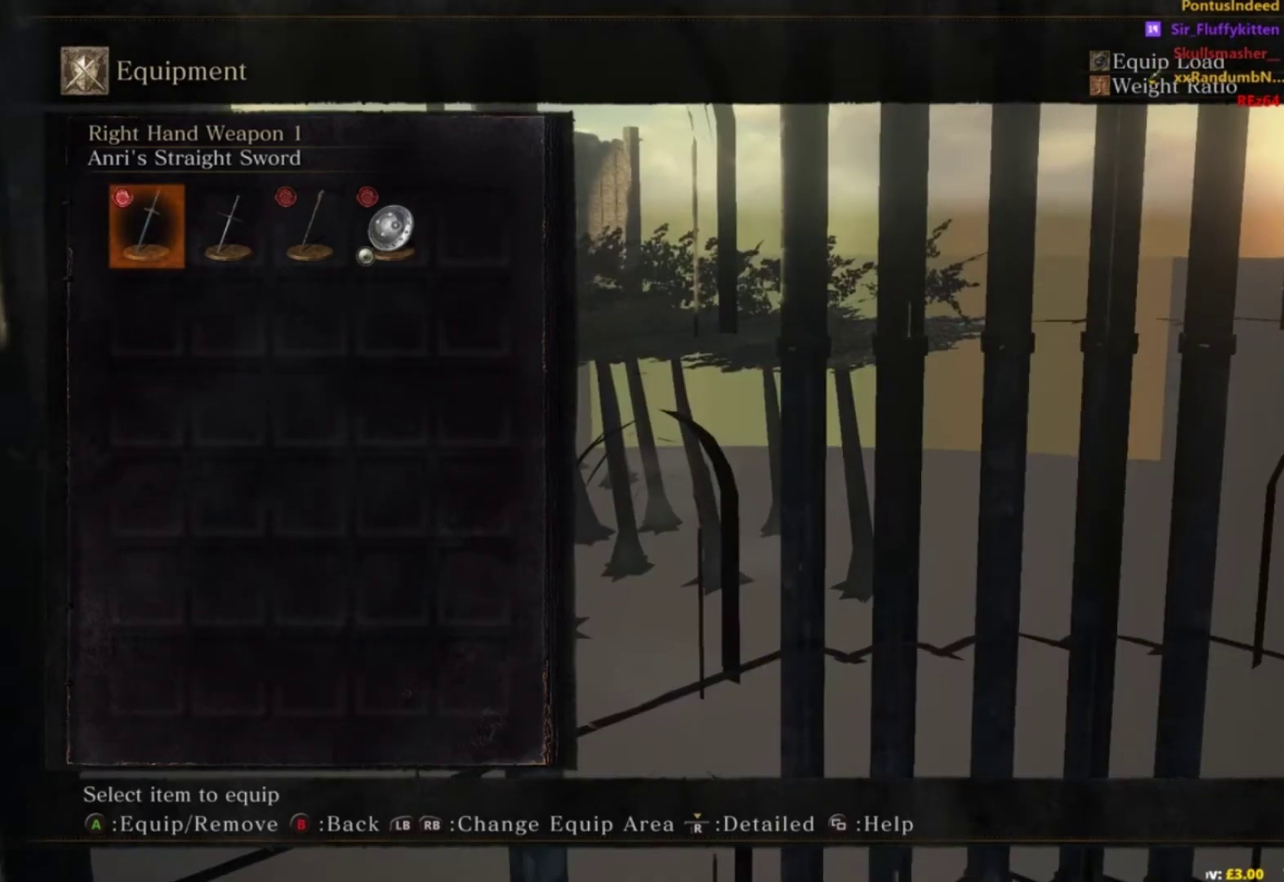
{"buttons": ["A", "B"], "right_stick": "center", "events": [[16, "A", "up"], [66, "A", "down"], [200, "A", "up"], [267, "A", "down"], [383, "A", "up"], [450, "Y", "up"], [467, "A", "down"]]}
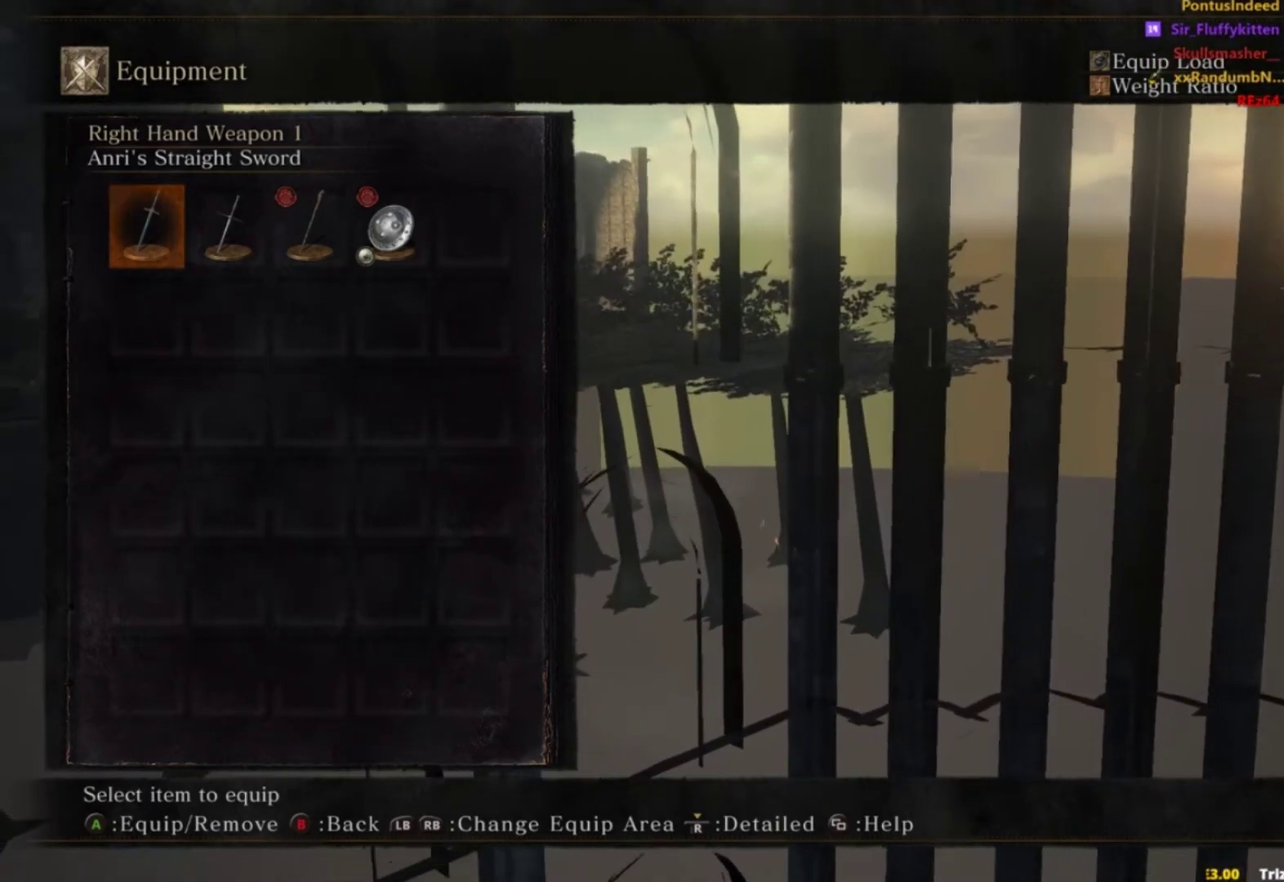
{"buttons": ["A", "B"], "right_stick": "center", "events": [[17, "A", "up"], [17, "Y", "down"], [84, "Y", "up"], [117, "A", "down"], [200, "A", "up"], [200, "Y", "down"], [284, "A", "down"], [284, "Y", "up"], [384, "A", "up"], [451, "A", "down"]]}
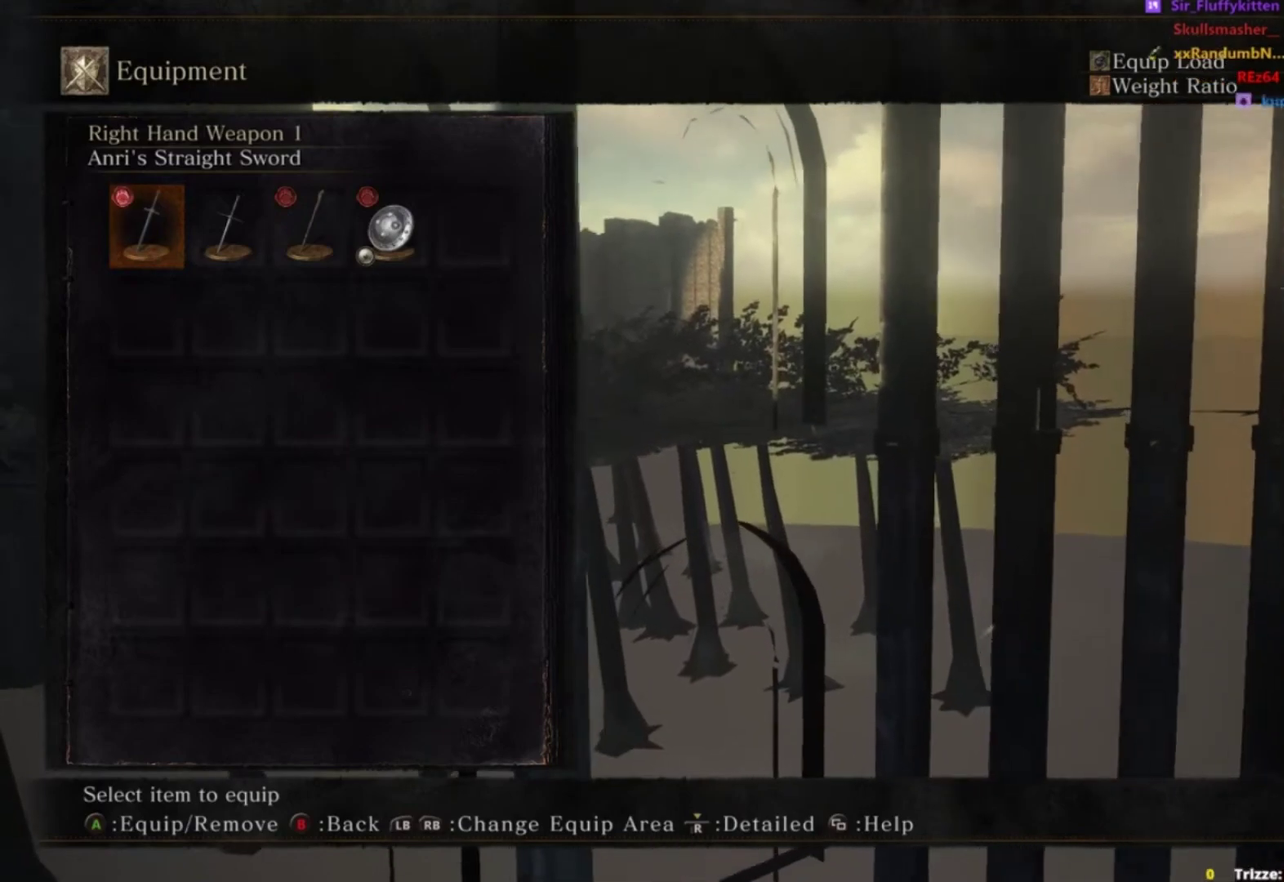
{"buttons": ["A", "B"], "right_stick": "center", "events": [[33, "A", "up"], [33, "Y", "down"], [116, "A", "down"], [200, "A", "up"], [250, "Y", "up"], [267, "A", "down"], [350, "A", "up"], [367, "Y", "down"], [450, "A", "down"], [467, "Y", "up"]]}
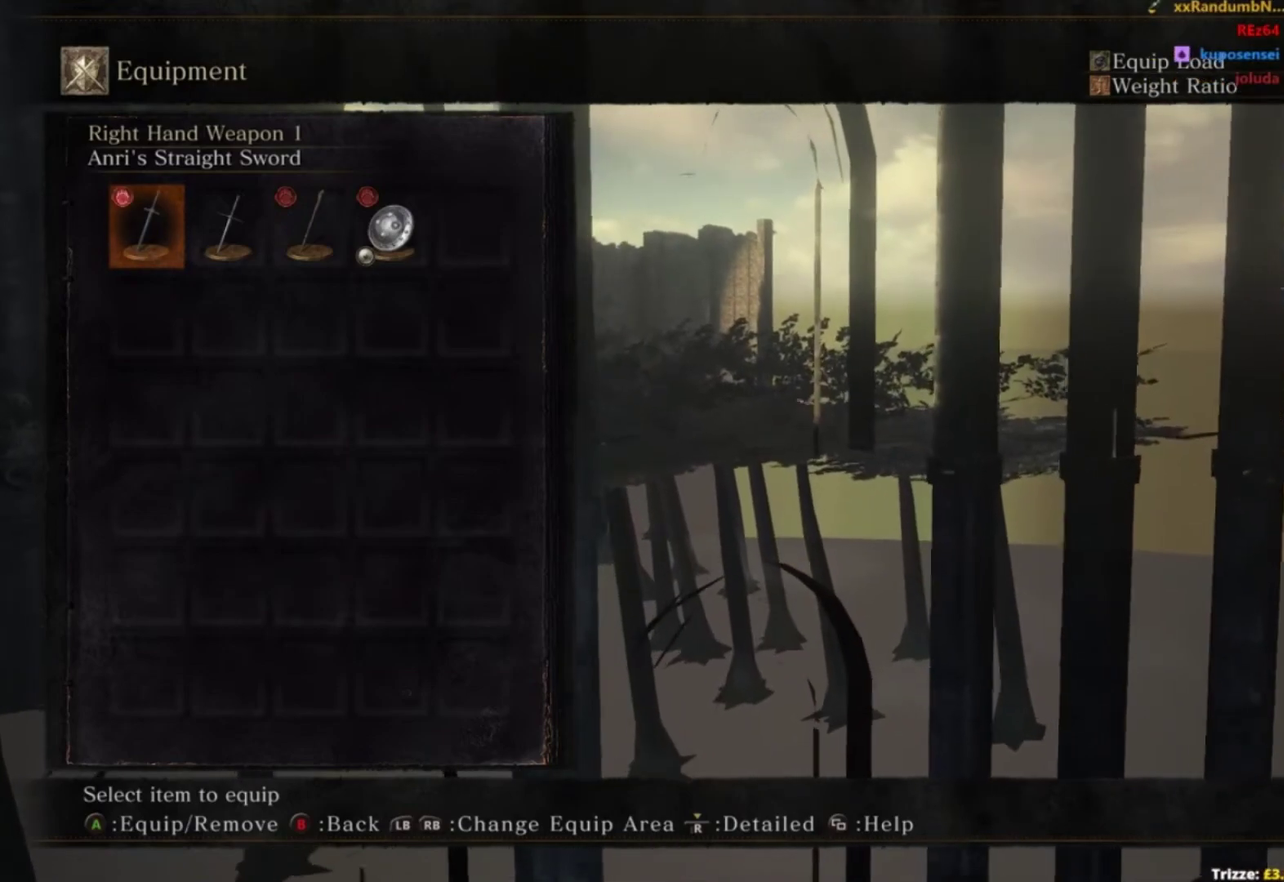
{"buttons": ["B", "Y"], "right_stick": "center", "events": [[34, "A", "up"], [51, "Y", "down"], [151, "A", "down"], [184, "Y", "up"], [217, "A", "up"], [234, "Y", "down"]]}
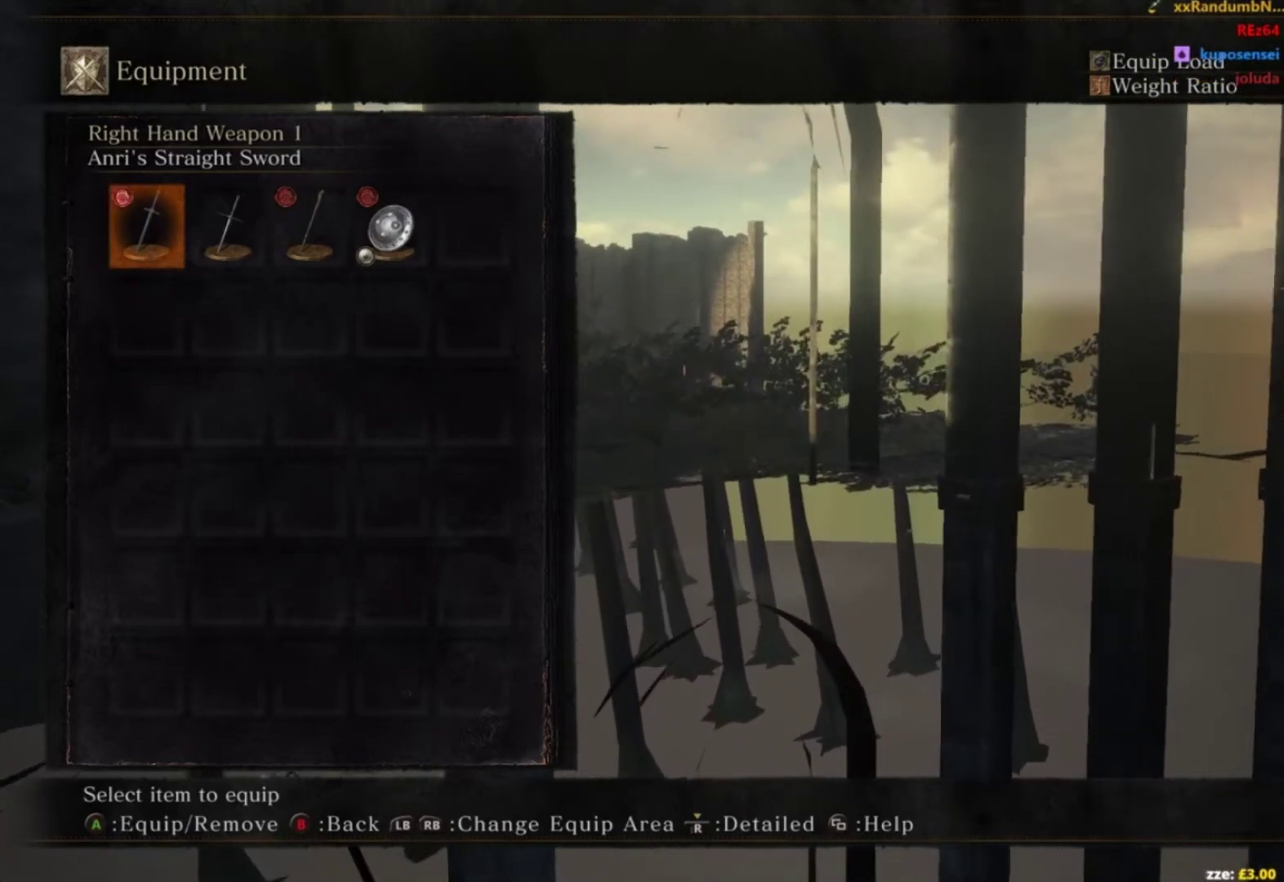
{"buttons": ["B", "Y"], "right_stick": "right", "events": [[50, "A", "down"], [50, "Y", "up"], [133, "A", "up"], [133, "Y", "down"], [200, "A", "down"], [200, "Y", "up"], [267, "A", "up"], [267, "right_stick", "right"], [284, "Y", "down"]]}
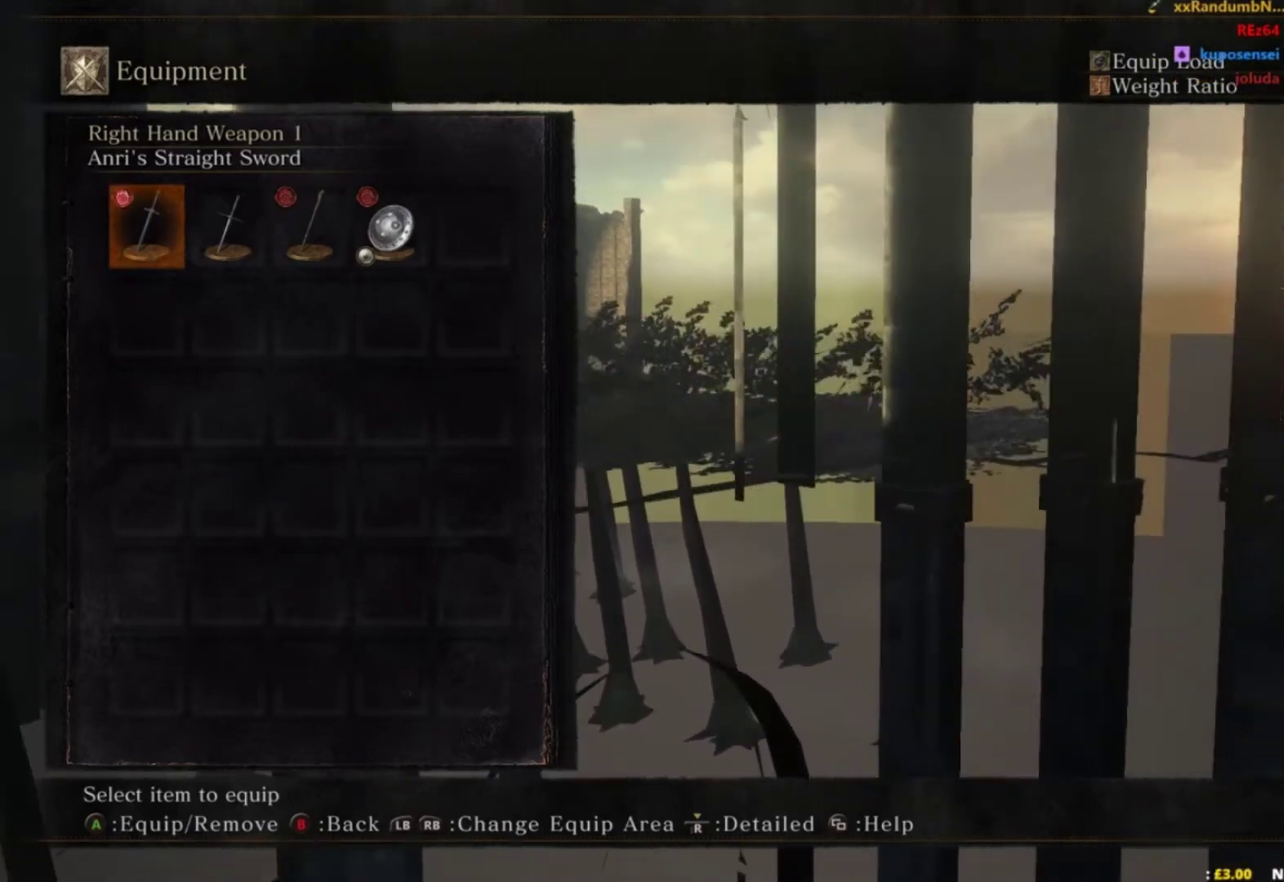
{"buttons": ["B"], "right_stick": "center", "events": [[17, "Y", "up"], [34, "right_stick", "center"]]}
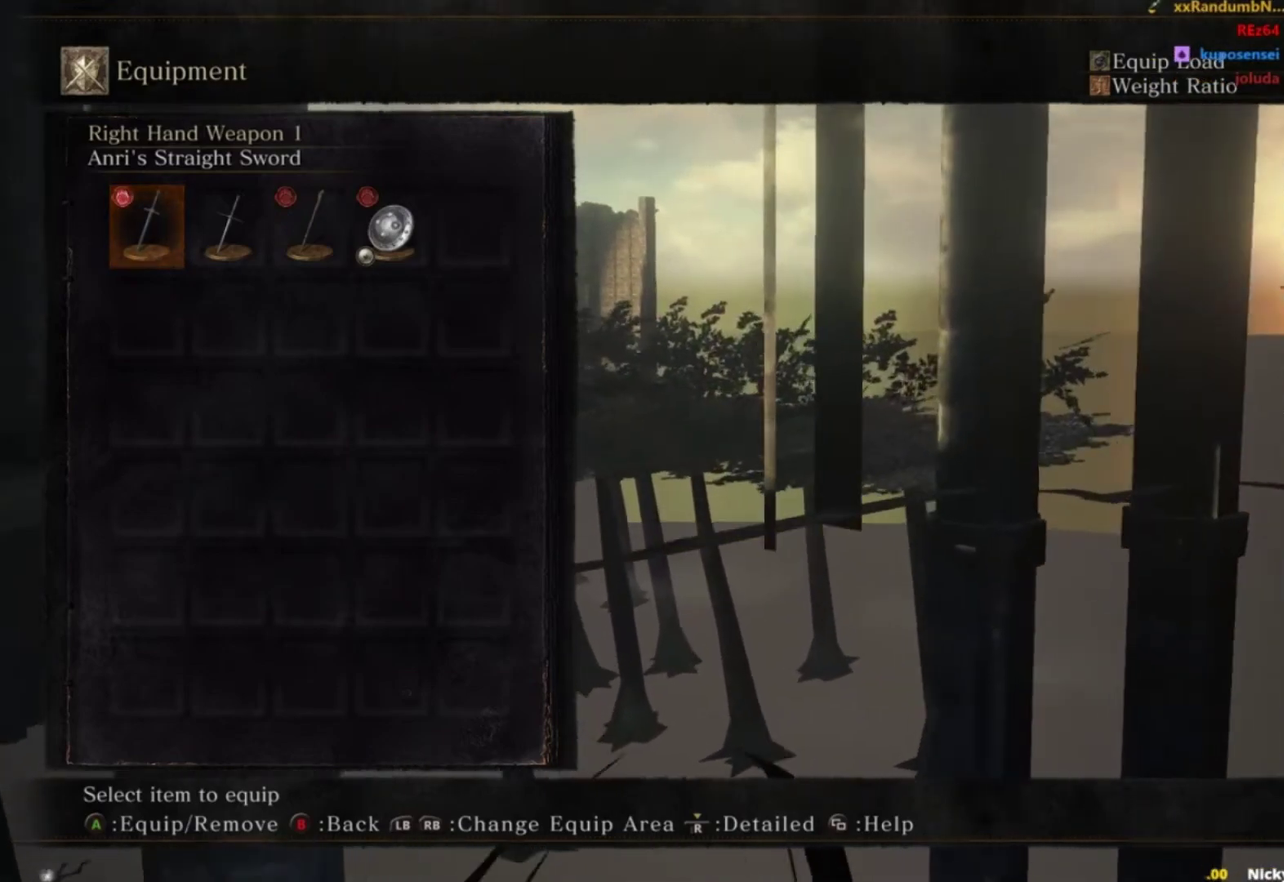
{"buttons": ["B"], "right_stick": "center", "events": []}
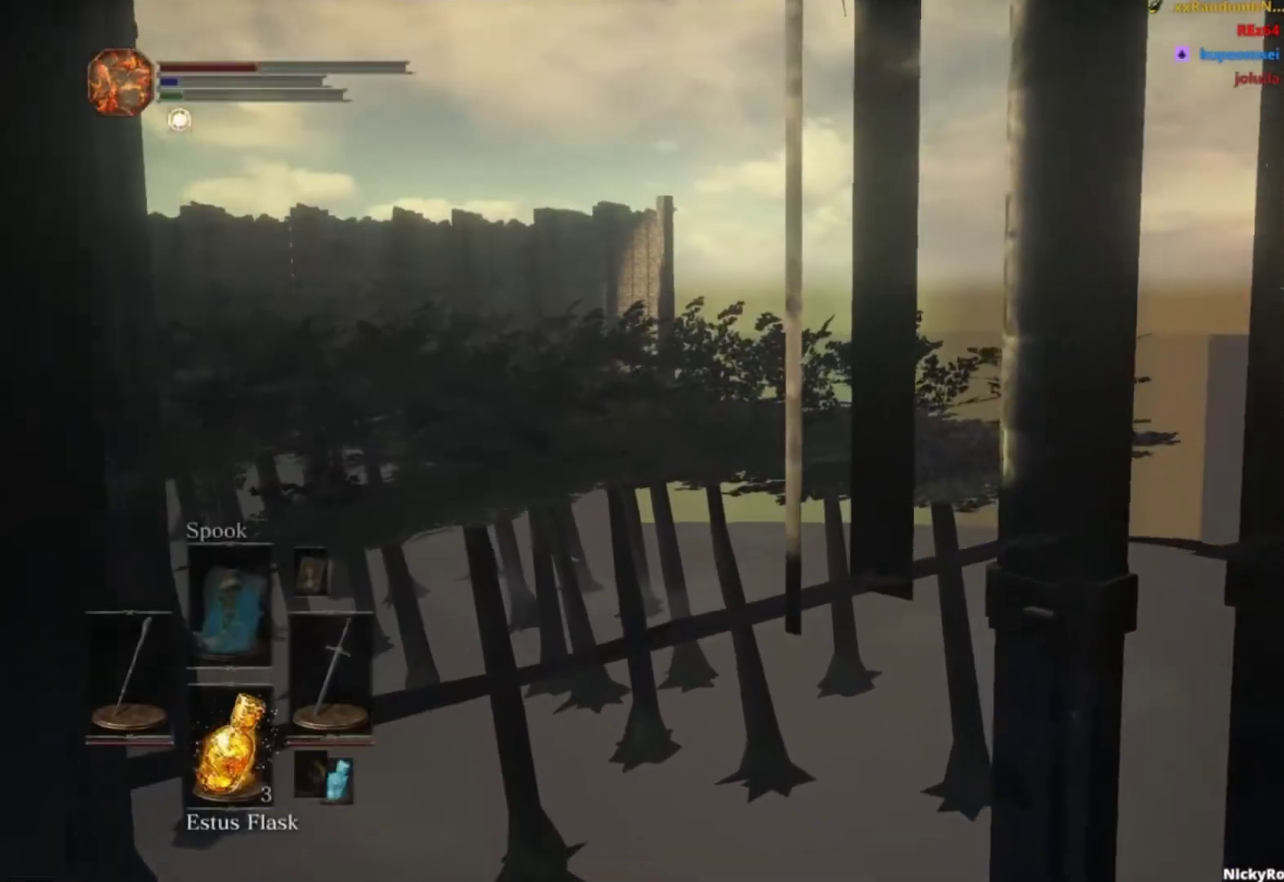
{"buttons": [], "right_stick": "down-right"}
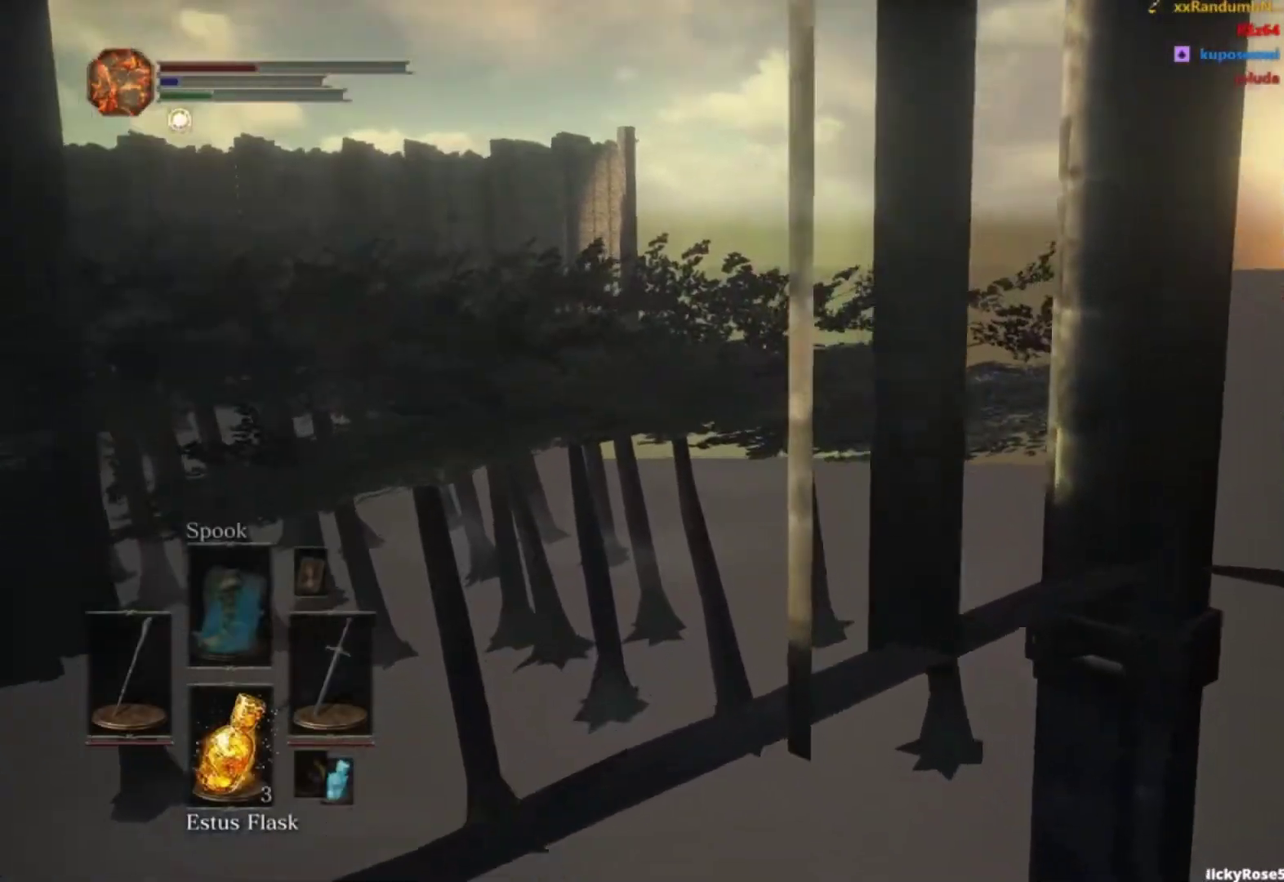
{"buttons": [], "right_stick": "center"}
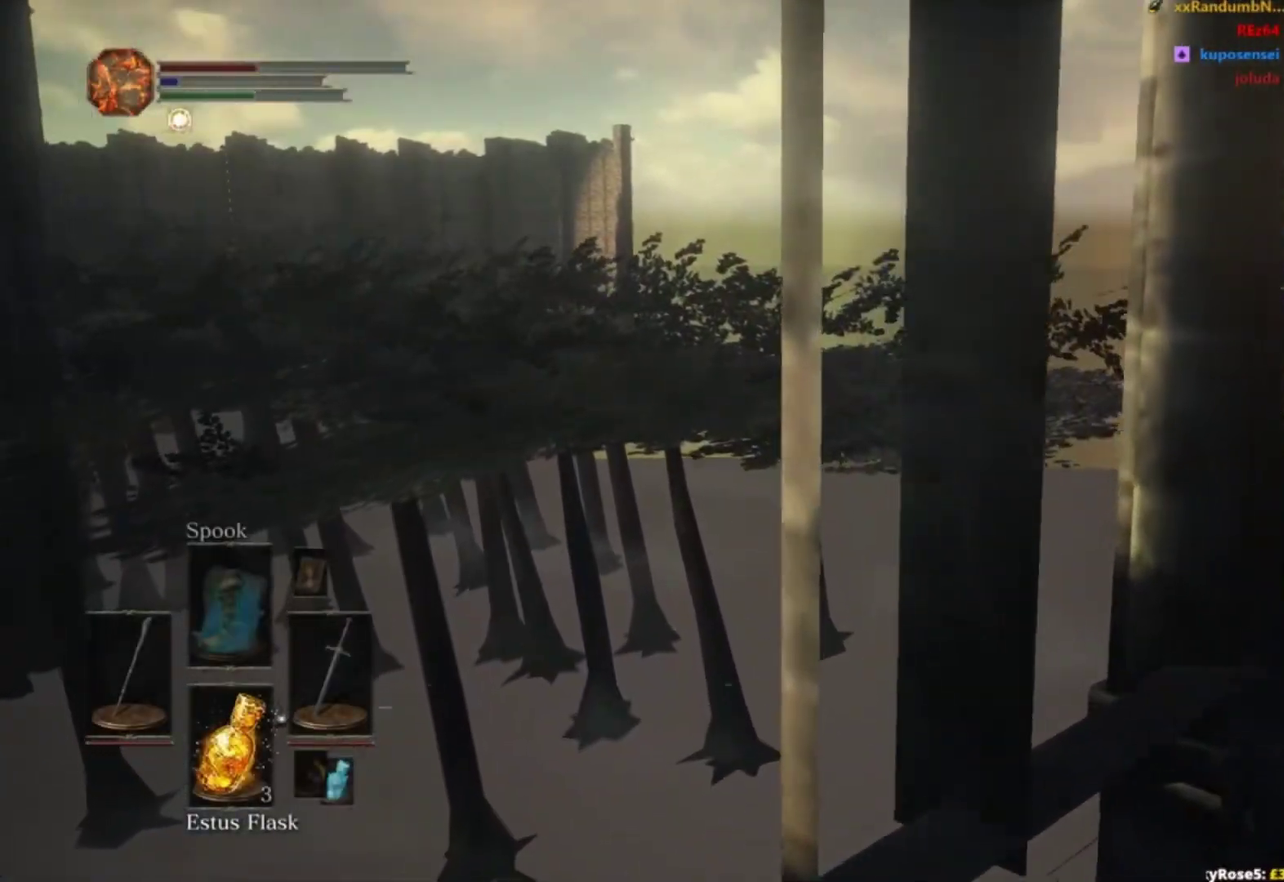
{"buttons": ["B"], "right_stick": "center", "events": [[301, "B", "down"]]}